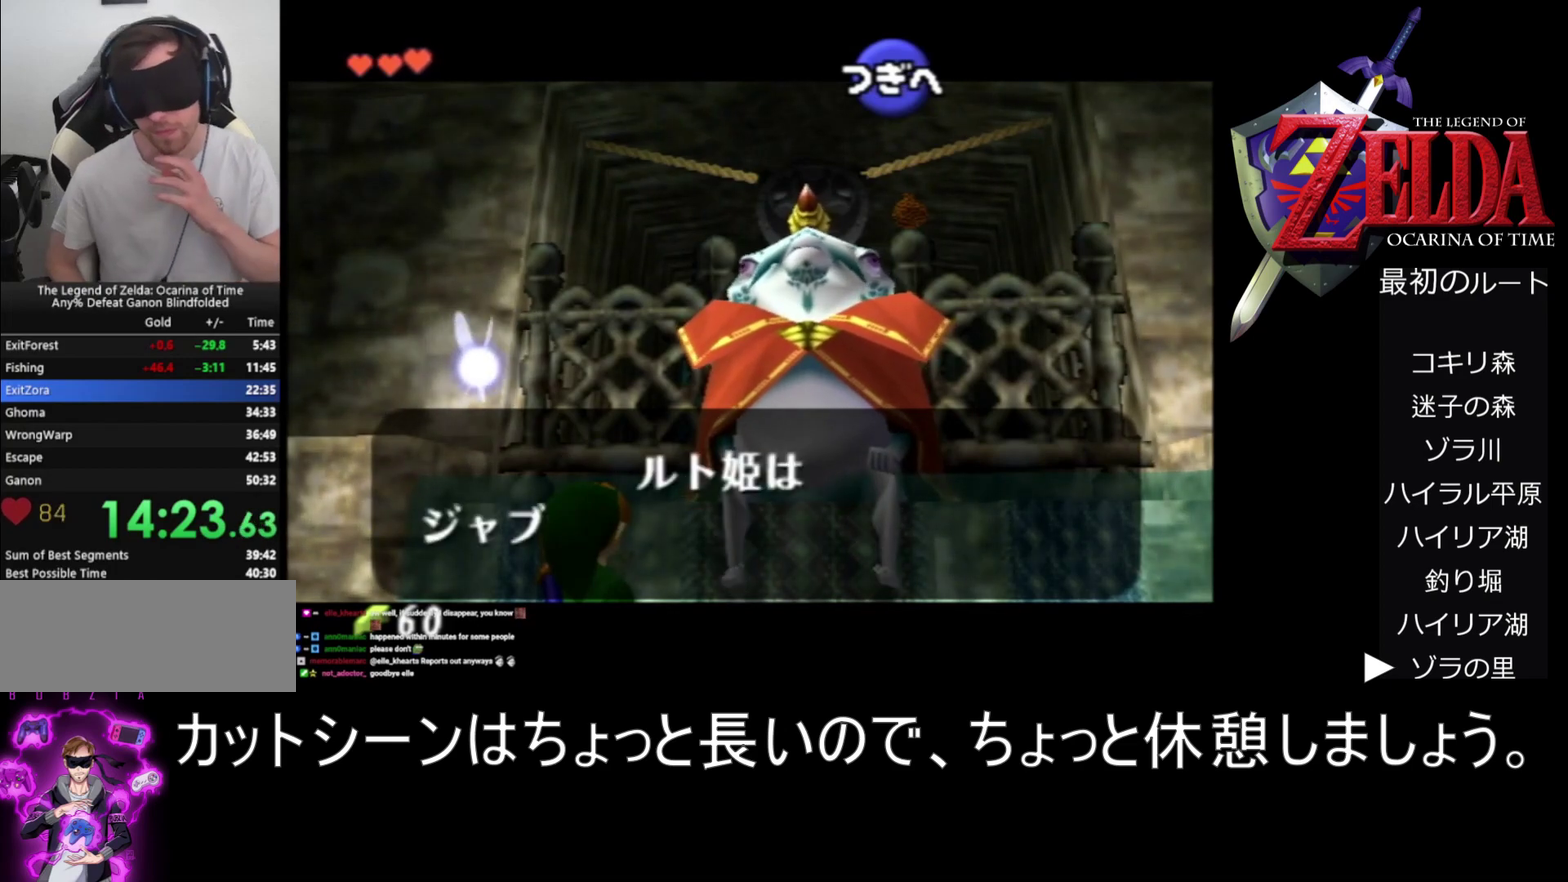
Gameplay with a controller (Nintendo layout); each line is a JSON object with the inputs held at the frame after it. "events" lists button and stick changes between this image and that frame as [ms after this image, input, new state], when the widget could be followed in between. Not read: L3 R3.
{"buttons": ["A", "B"], "left_stick": "center", "events": [[67, "B", "up"], [133, "B", "down"], [233, "B", "up"], [300, "B", "down"], [400, "B", "up"], [467, "B", "down"]]}
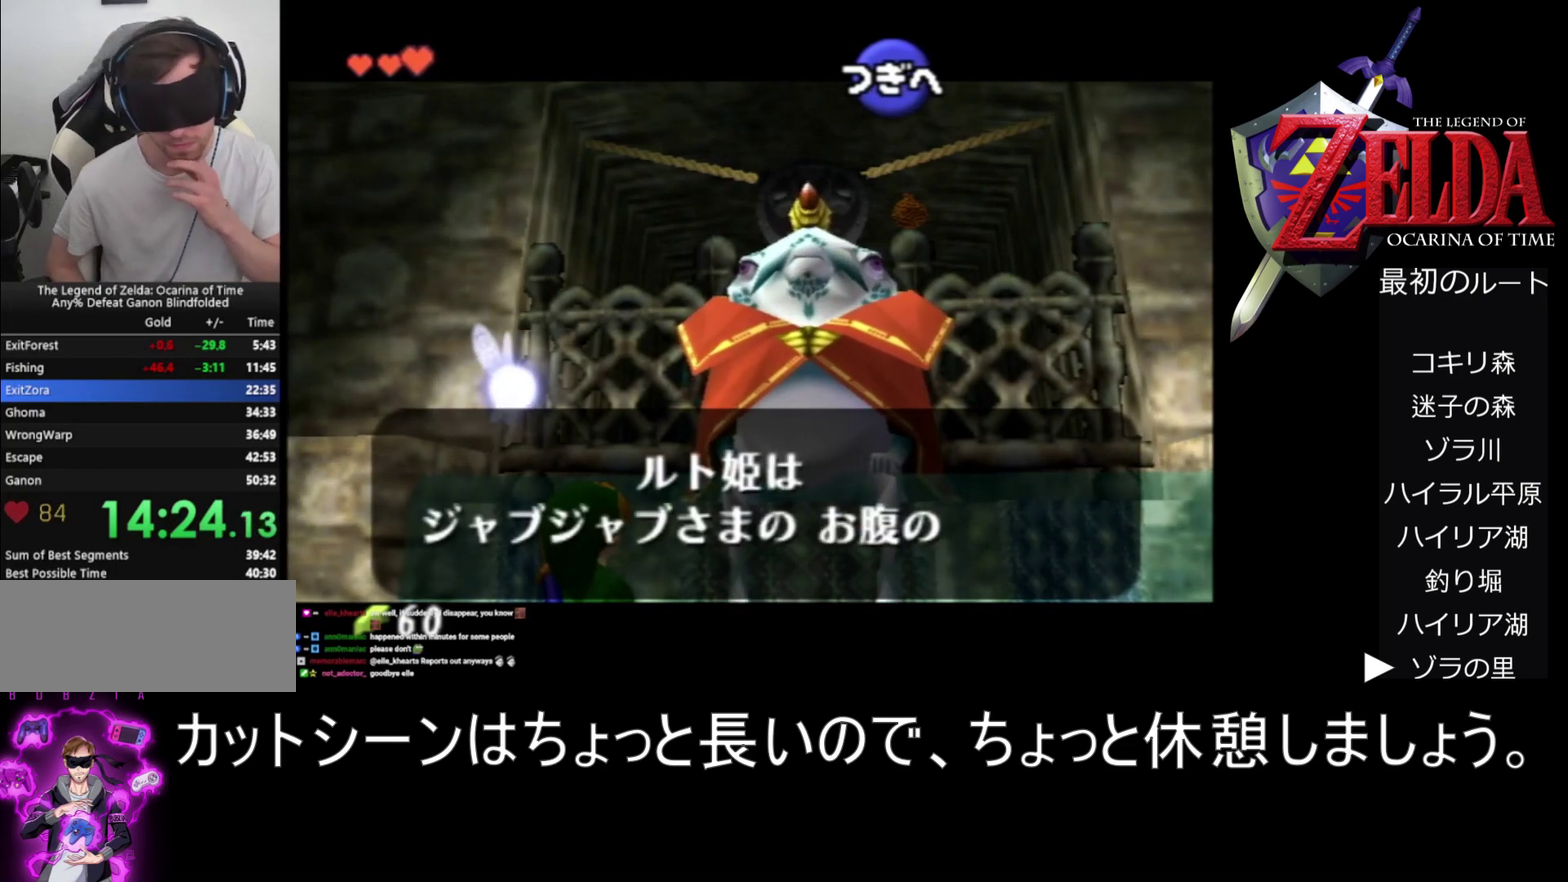
{"buttons": ["A", "B"], "left_stick": "center", "events": [[67, "B", "up"], [133, "B", "down"], [367, "B", "up"], [467, "B", "down"]]}
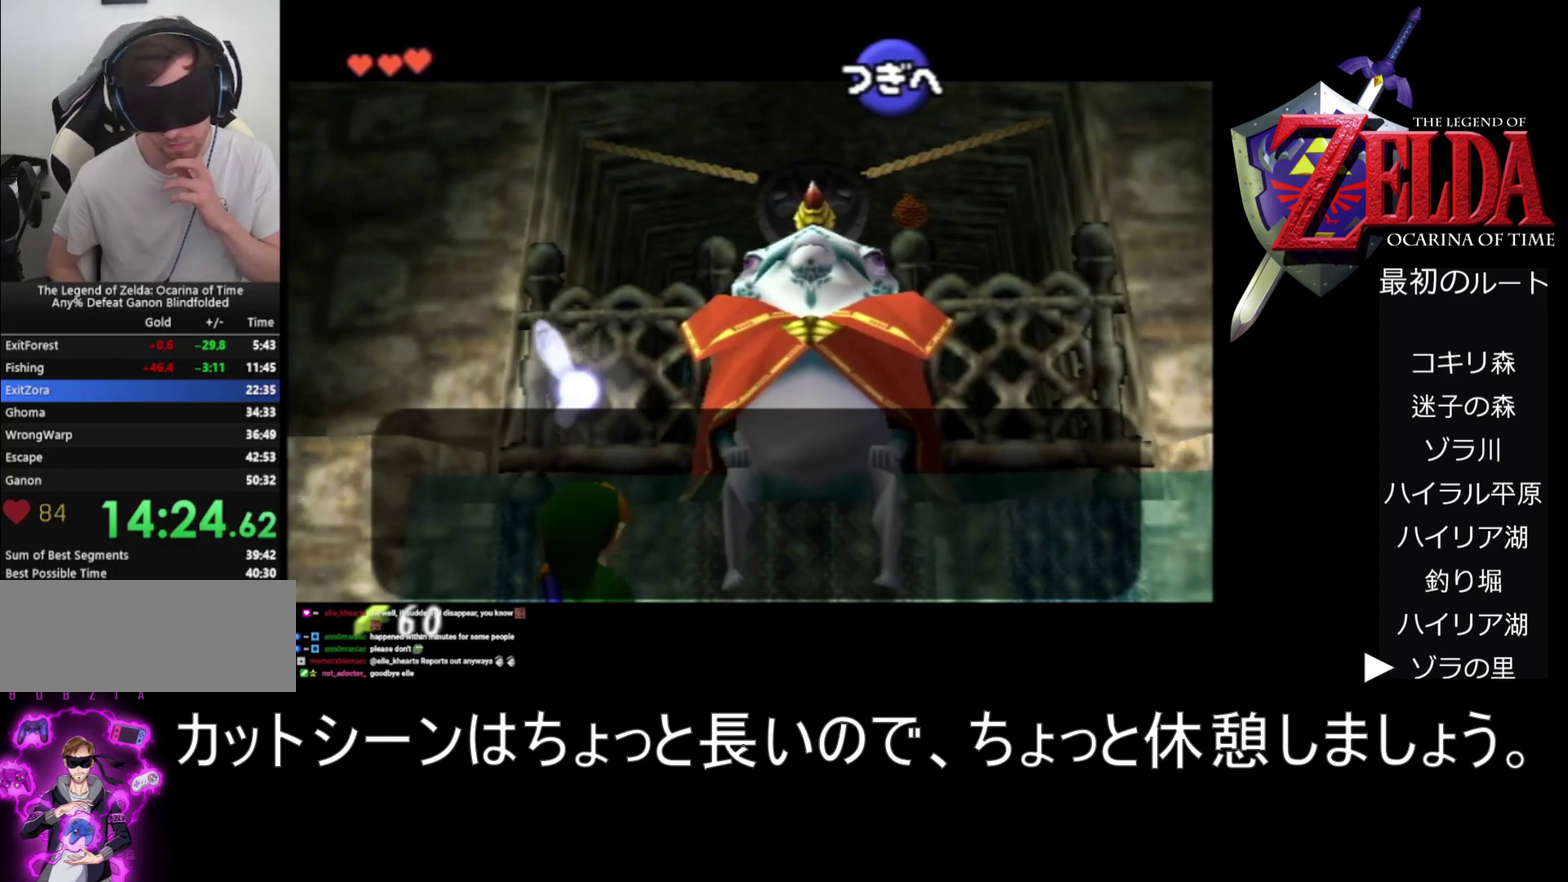
{"buttons": ["A"], "left_stick": "center", "events": [[33, "B", "up"], [100, "B", "down"], [200, "B", "up"], [267, "B", "down"], [333, "B", "up"]]}
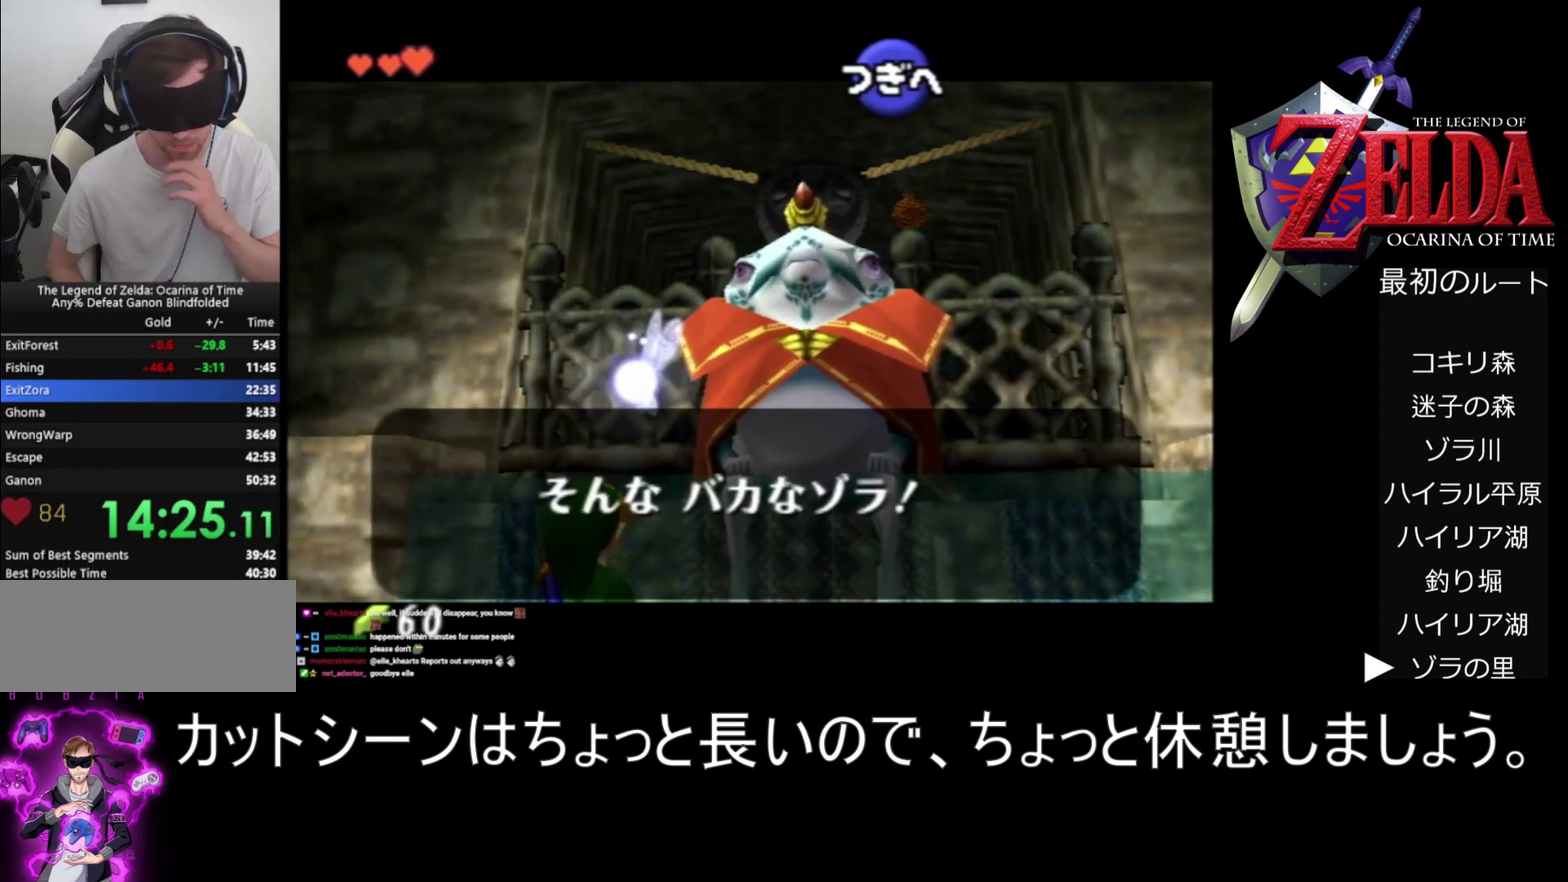
{"buttons": ["A"], "left_stick": "center", "events": [[67, "B", "down"], [167, "B", "up"], [233, "B", "down"], [300, "B", "up"], [367, "B", "down"], [500, "B", "up"]]}
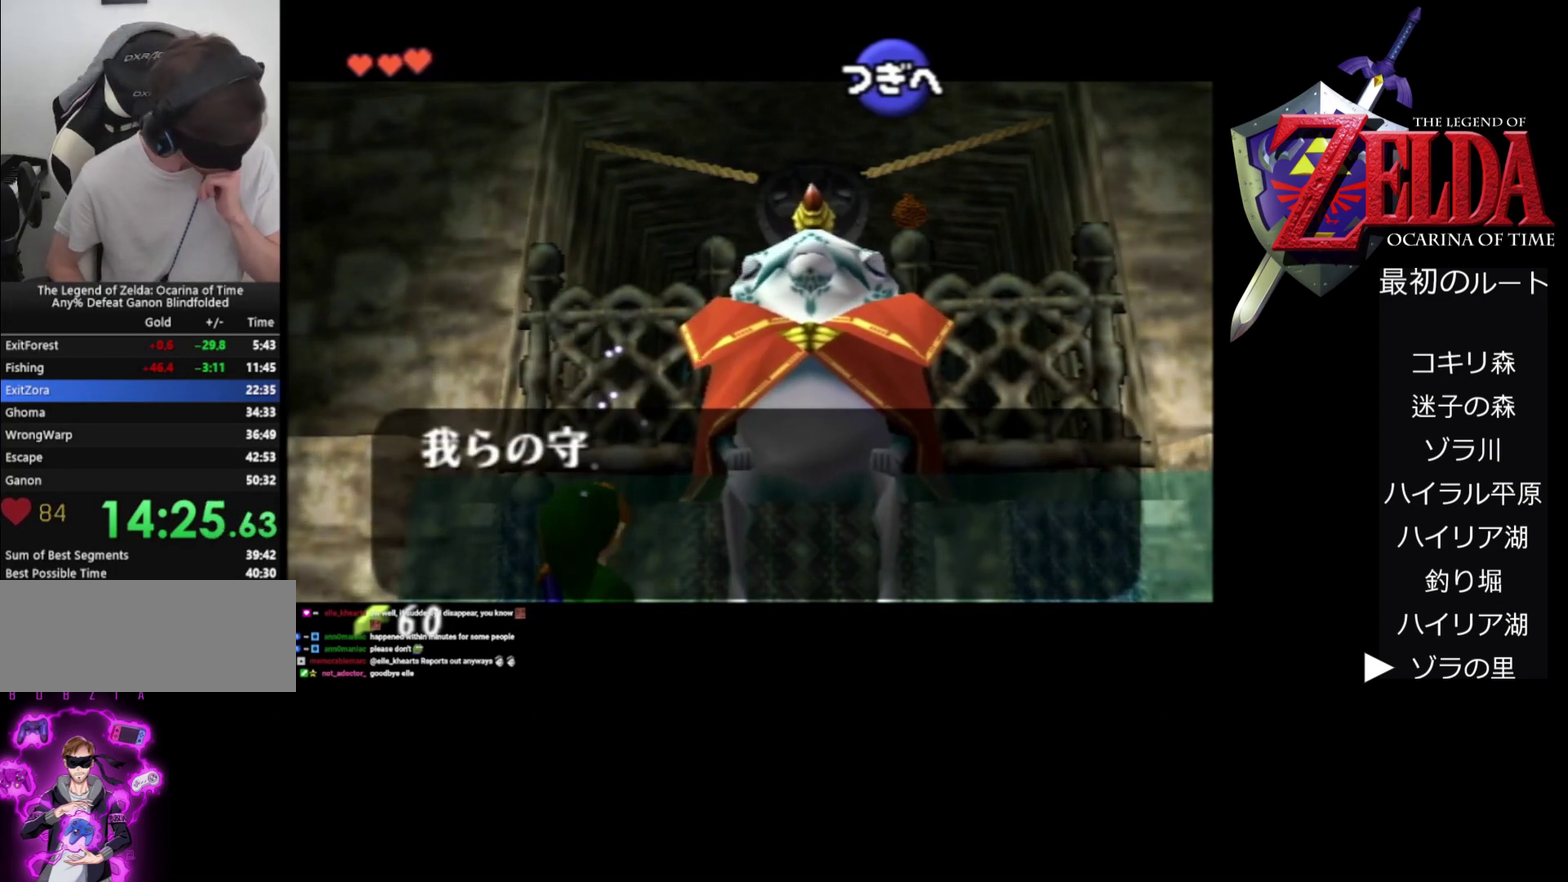
{"buttons": ["A"], "left_stick": "center", "events": [[67, "B", "down"], [167, "B", "up"], [233, "B", "down"], [333, "B", "up"], [400, "B", "down"], [500, "B", "up"]]}
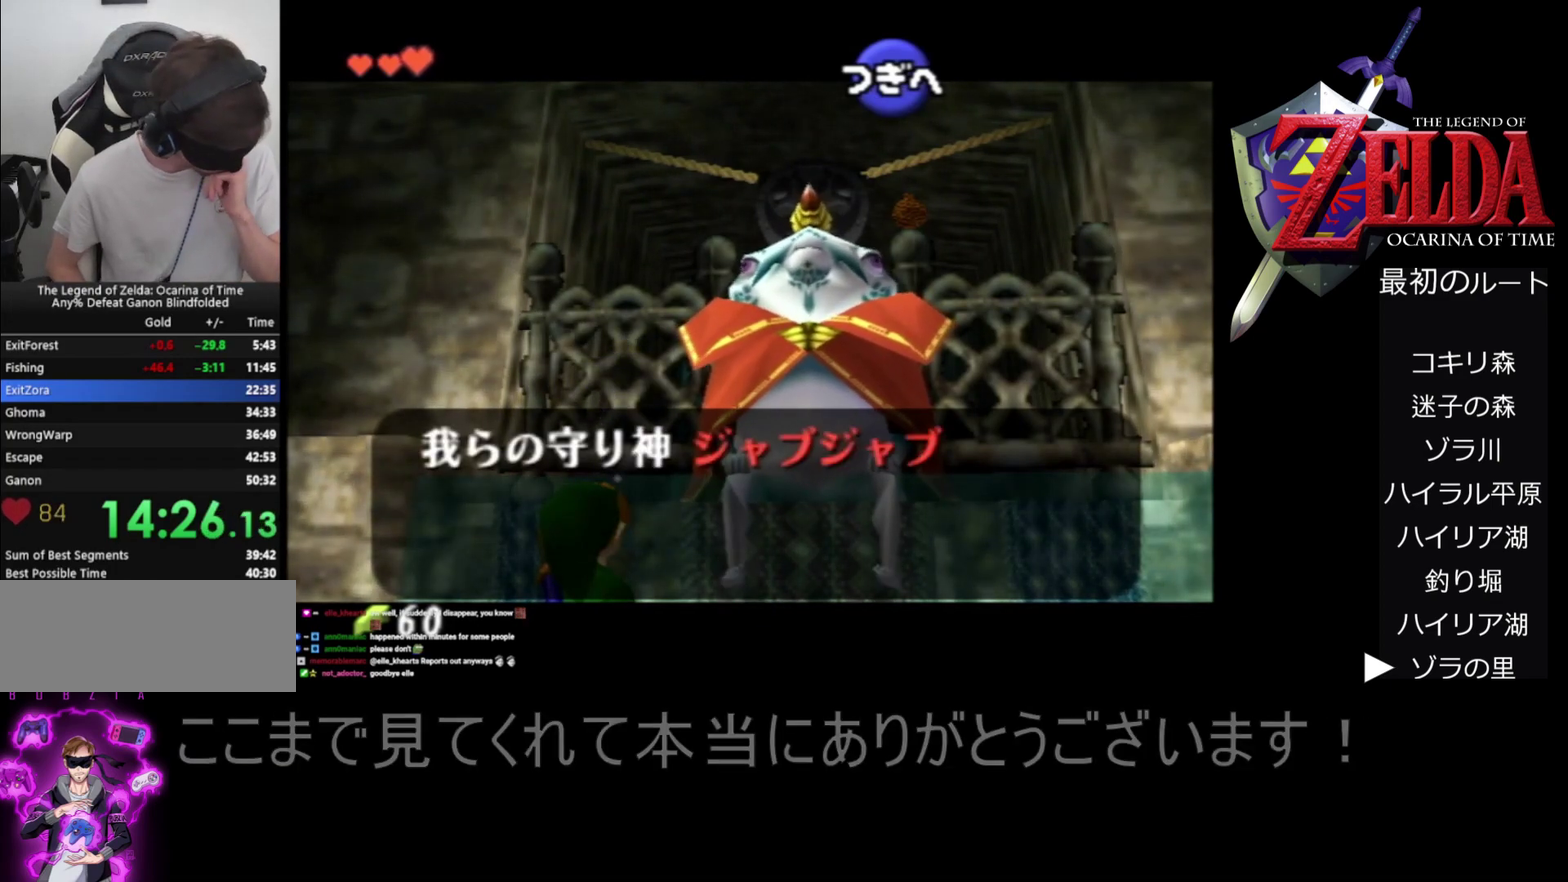
{"buttons": ["A"], "left_stick": "center", "events": [[200, "B", "down"], [267, "B", "up"], [367, "B", "down"], [467, "B", "up"]]}
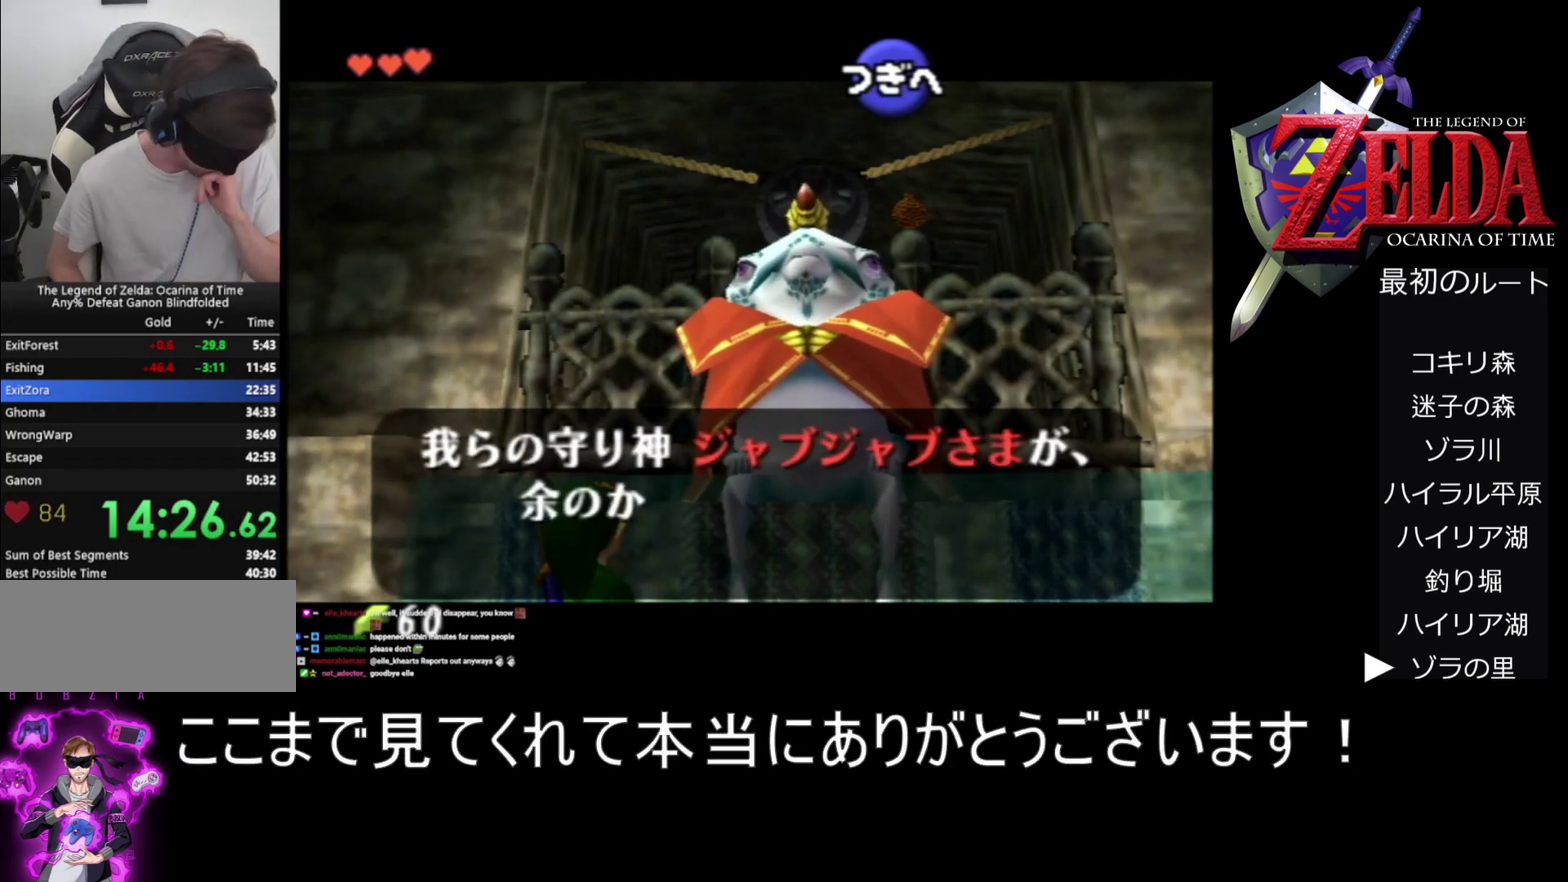
{"buttons": ["A"], "left_stick": "center", "events": [[33, "B", "down"], [133, "B", "up"], [233, "B", "down"], [300, "B", "up"], [367, "B", "down"], [467, "B", "up"]]}
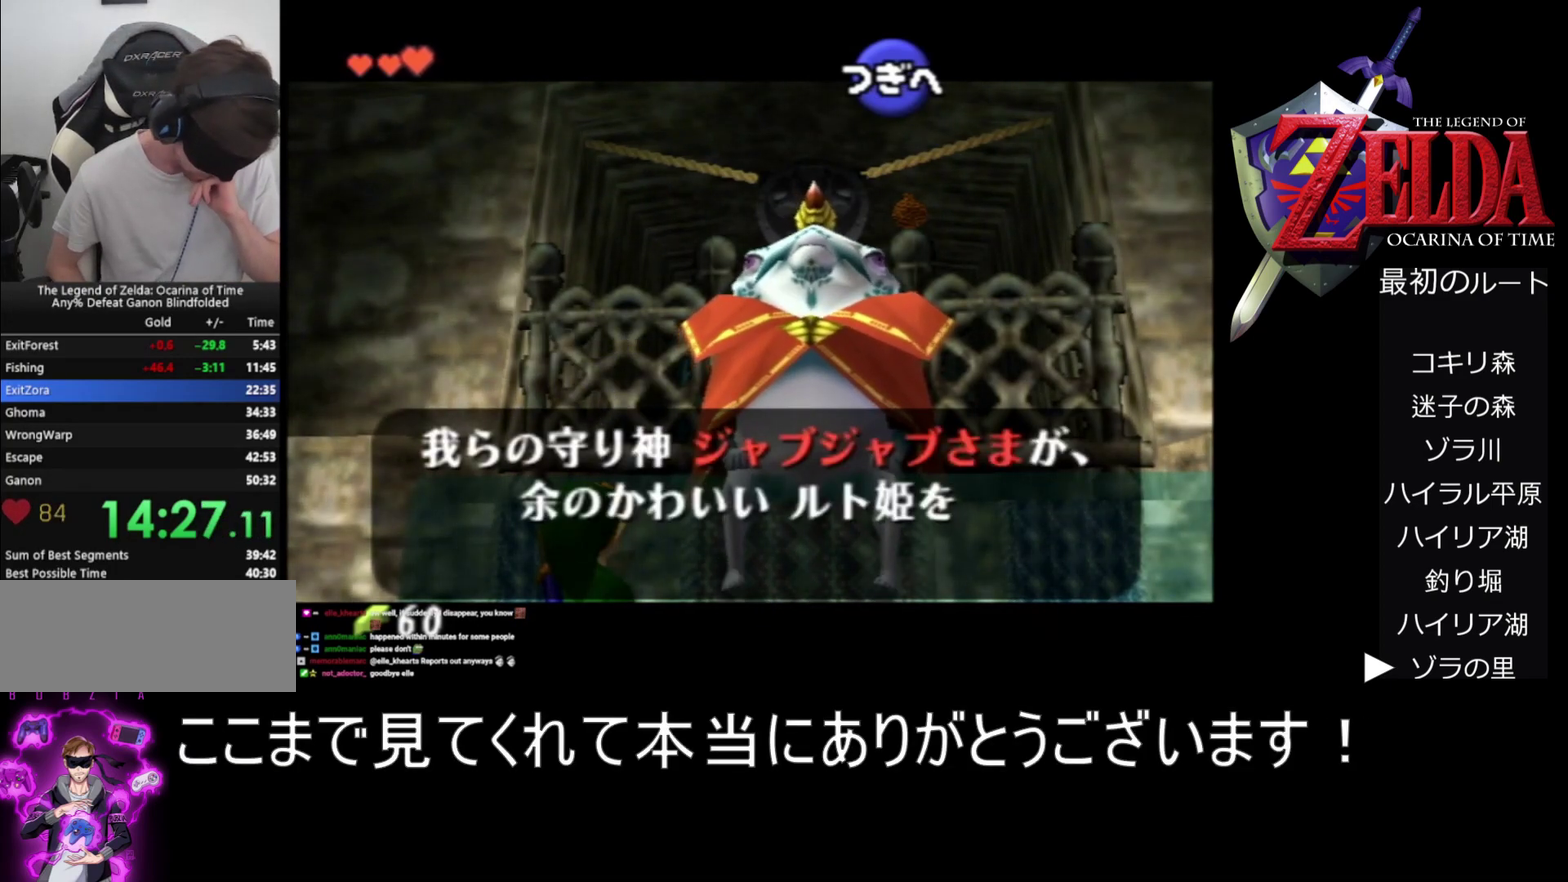
{"buttons": ["A"], "left_stick": "center", "events": [[67, "B", "down"], [267, "B", "up"], [333, "B", "down"], [433, "B", "up"]]}
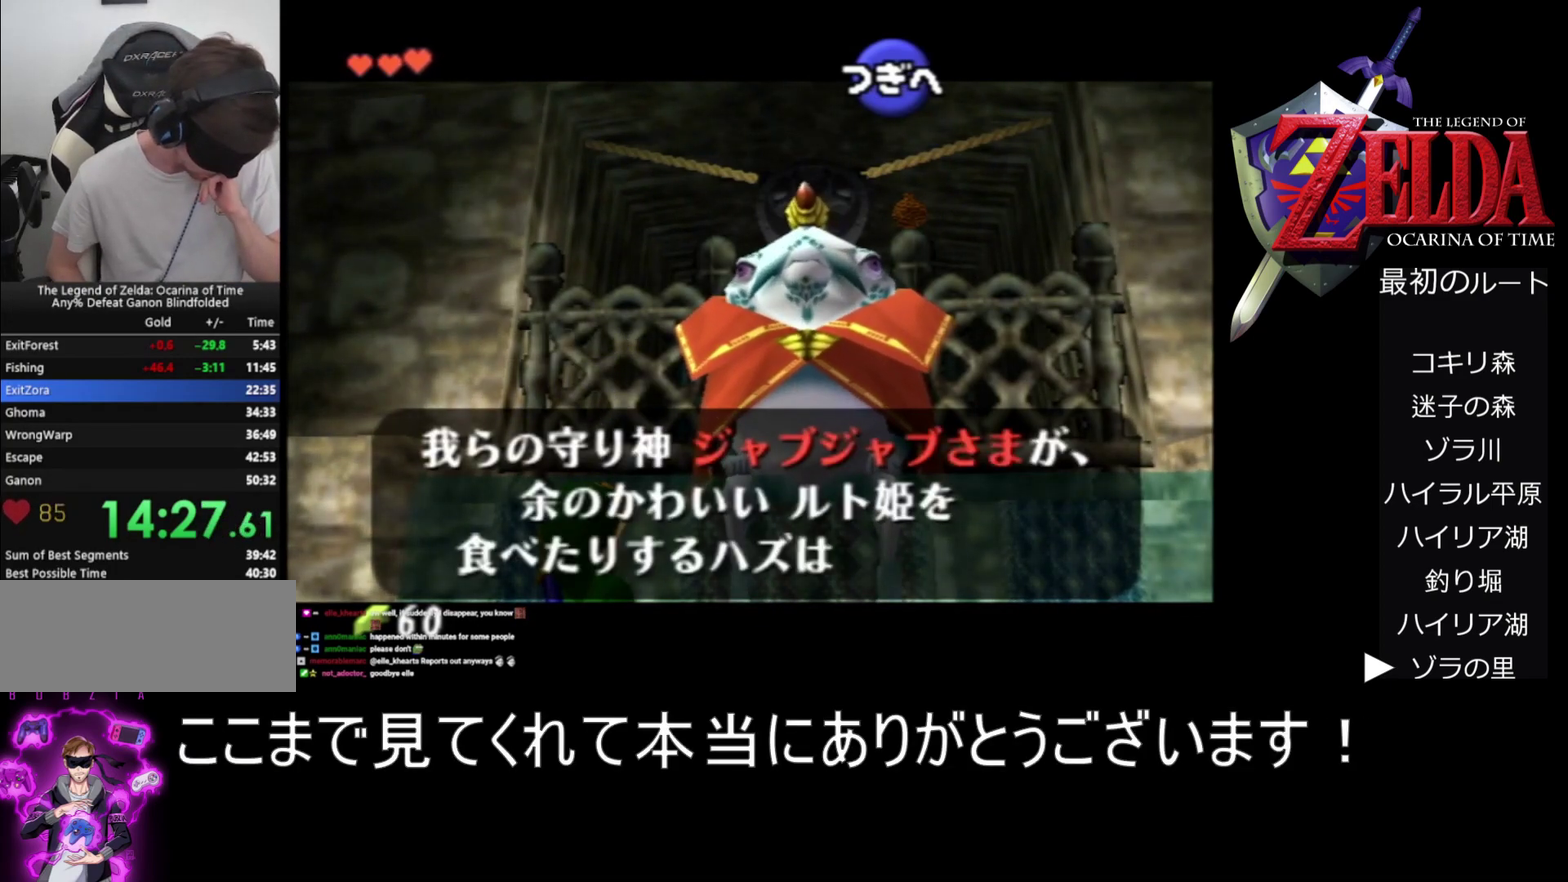
{"buttons": ["A", "B"], "left_stick": "center", "events": [[33, "B", "down"], [100, "B", "up"], [167, "B", "down"], [267, "B", "up"], [333, "B", "down"], [433, "B", "up"], [500, "B", "down"]]}
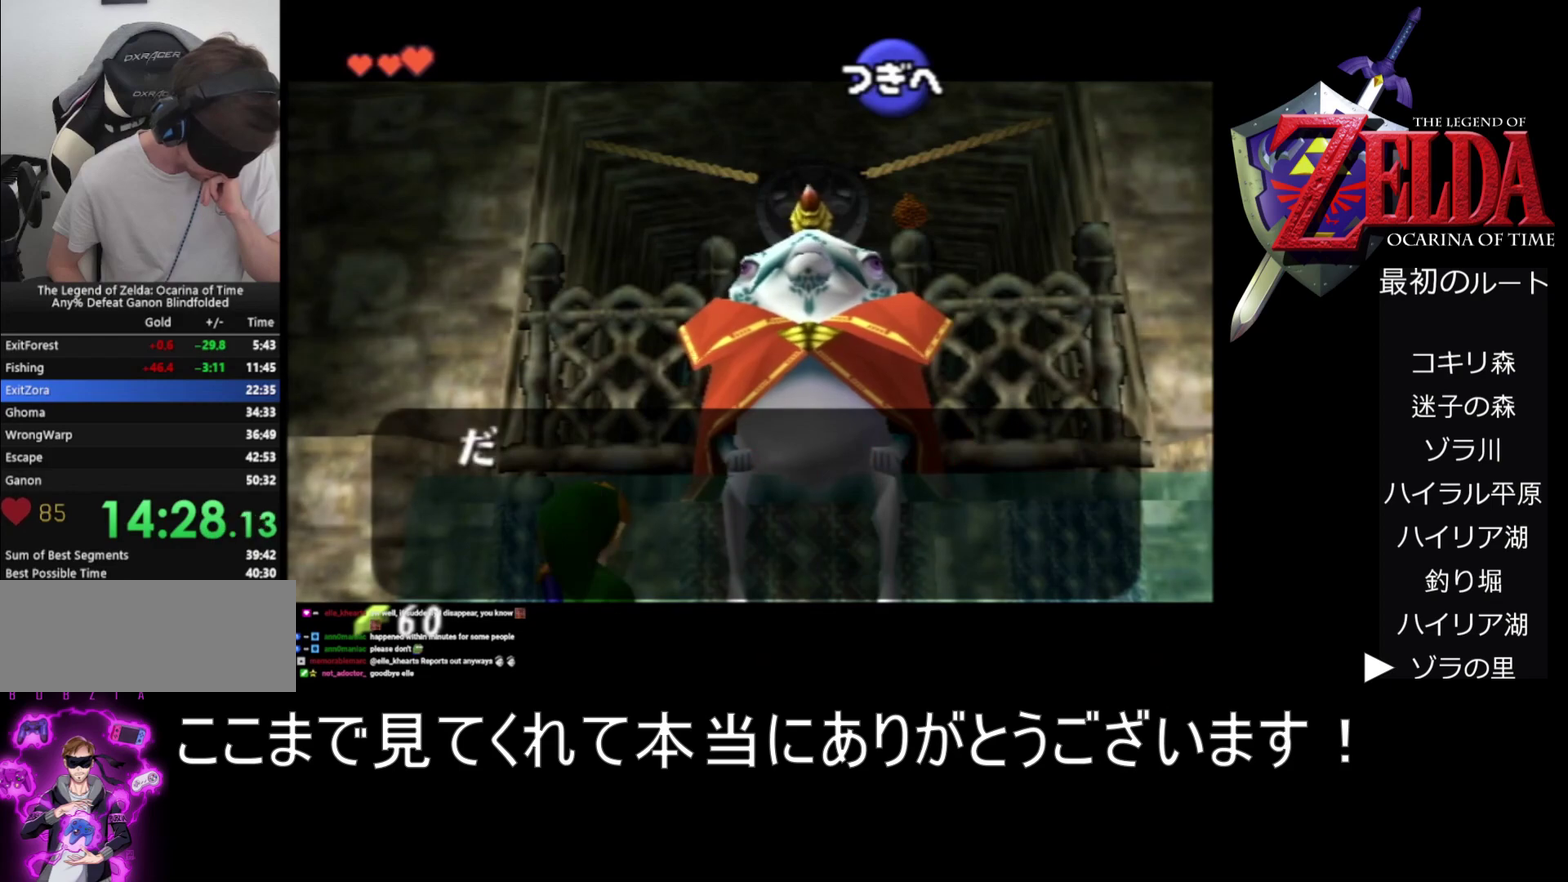
{"buttons": ["A", "B"], "left_stick": "center", "events": [[100, "B", "up"], [167, "B", "down"], [267, "B", "up"], [333, "B", "down"], [433, "B", "up"], [500, "B", "down"]]}
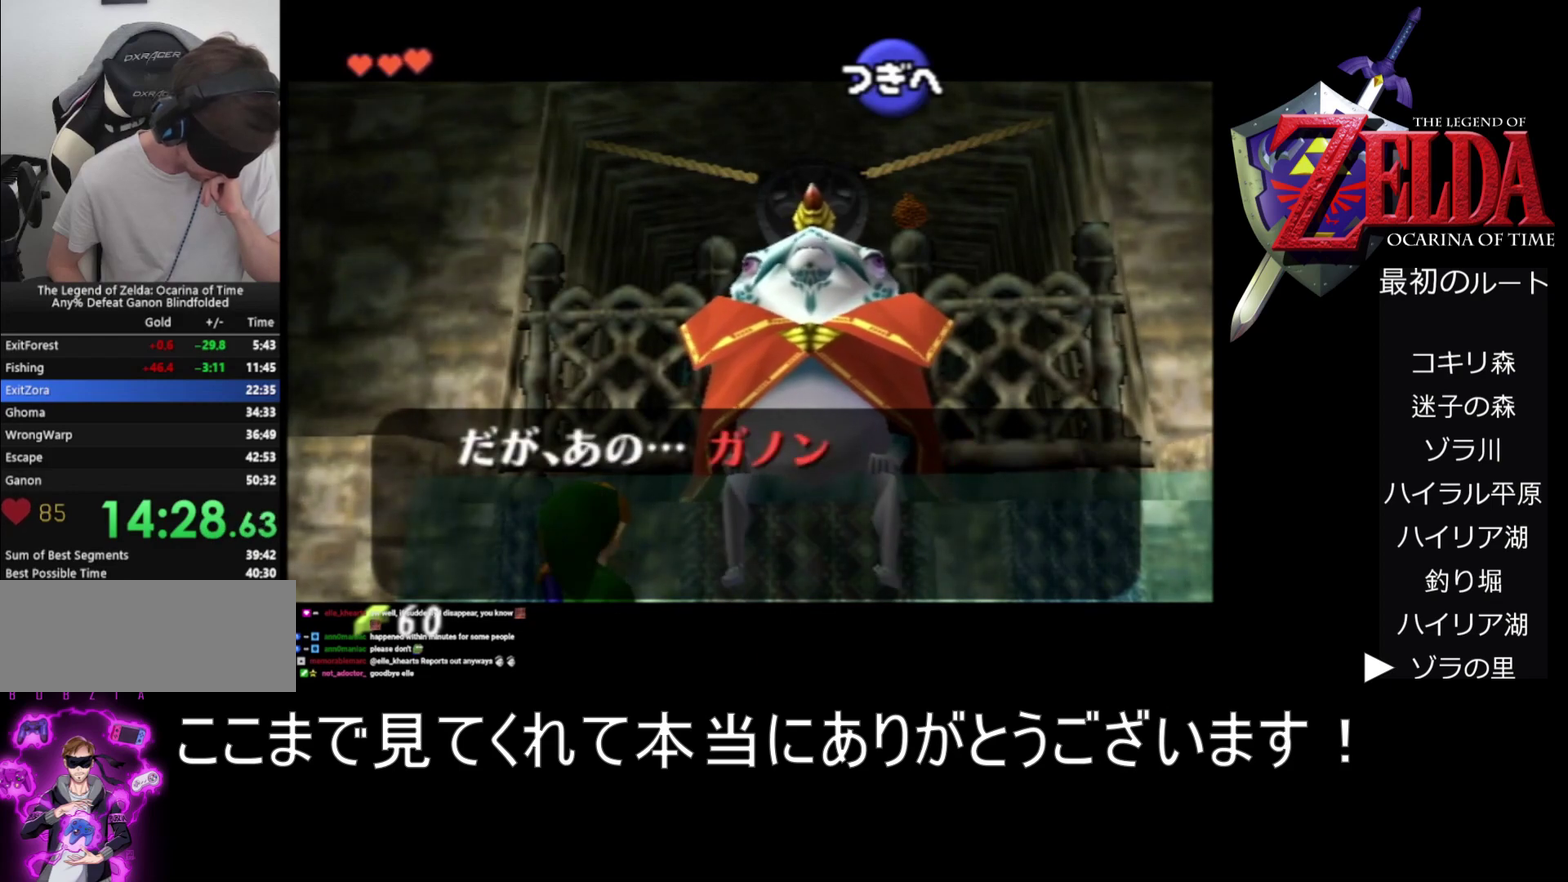
{"buttons": ["A", "B"], "left_stick": "center", "events": [[233, "B", "up"], [333, "B", "down"], [433, "B", "up"], [500, "B", "down"]]}
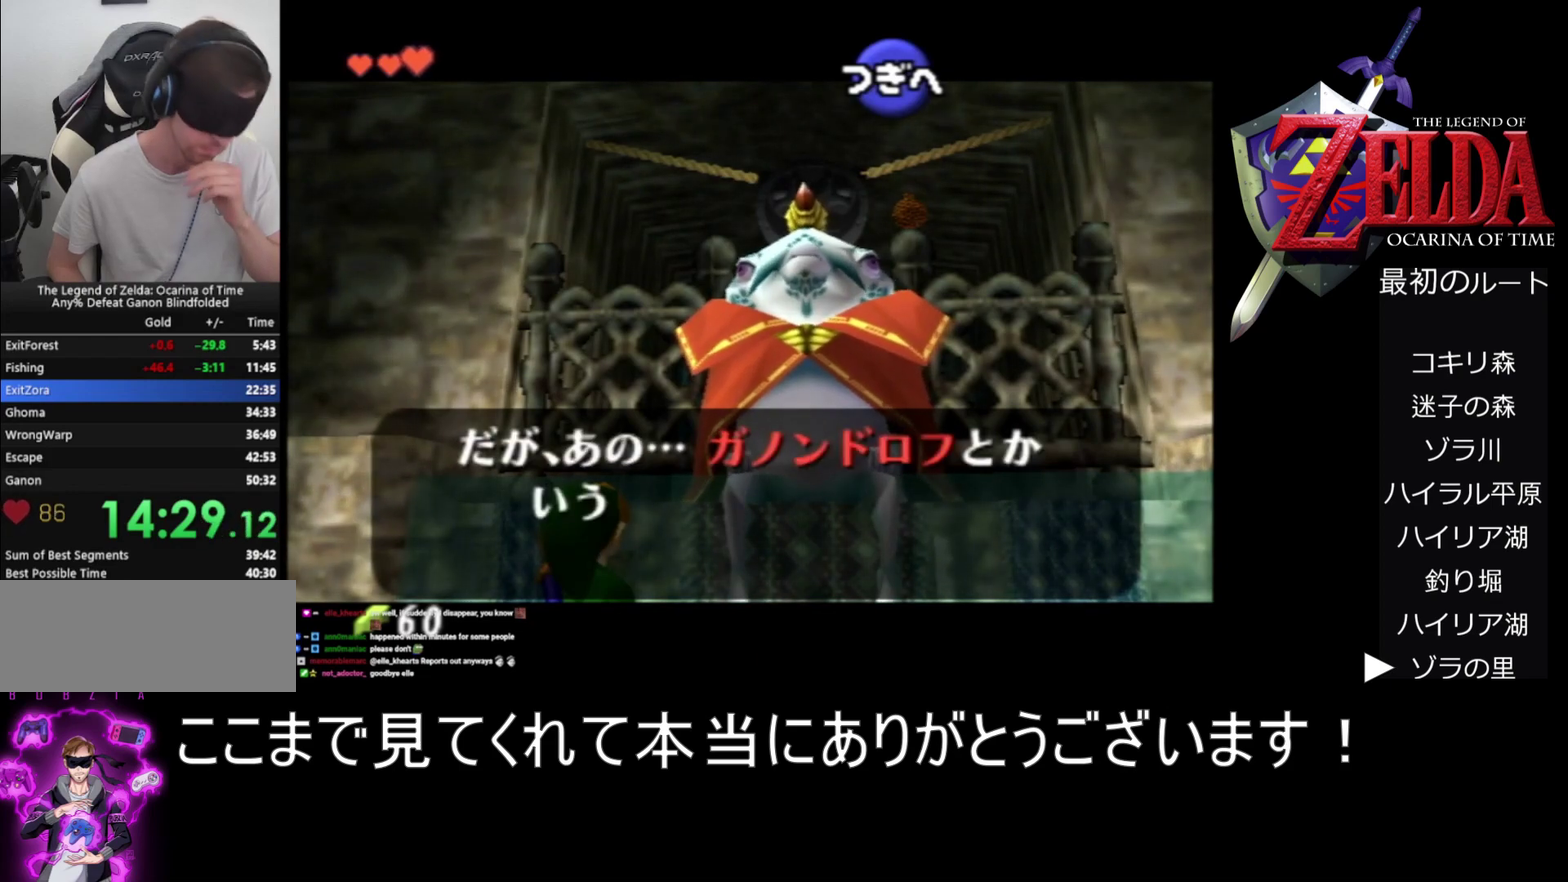
{"buttons": ["A"], "left_stick": "center", "events": [[133, "B", "up"], [233, "B", "down"], [500, "B", "up"]]}
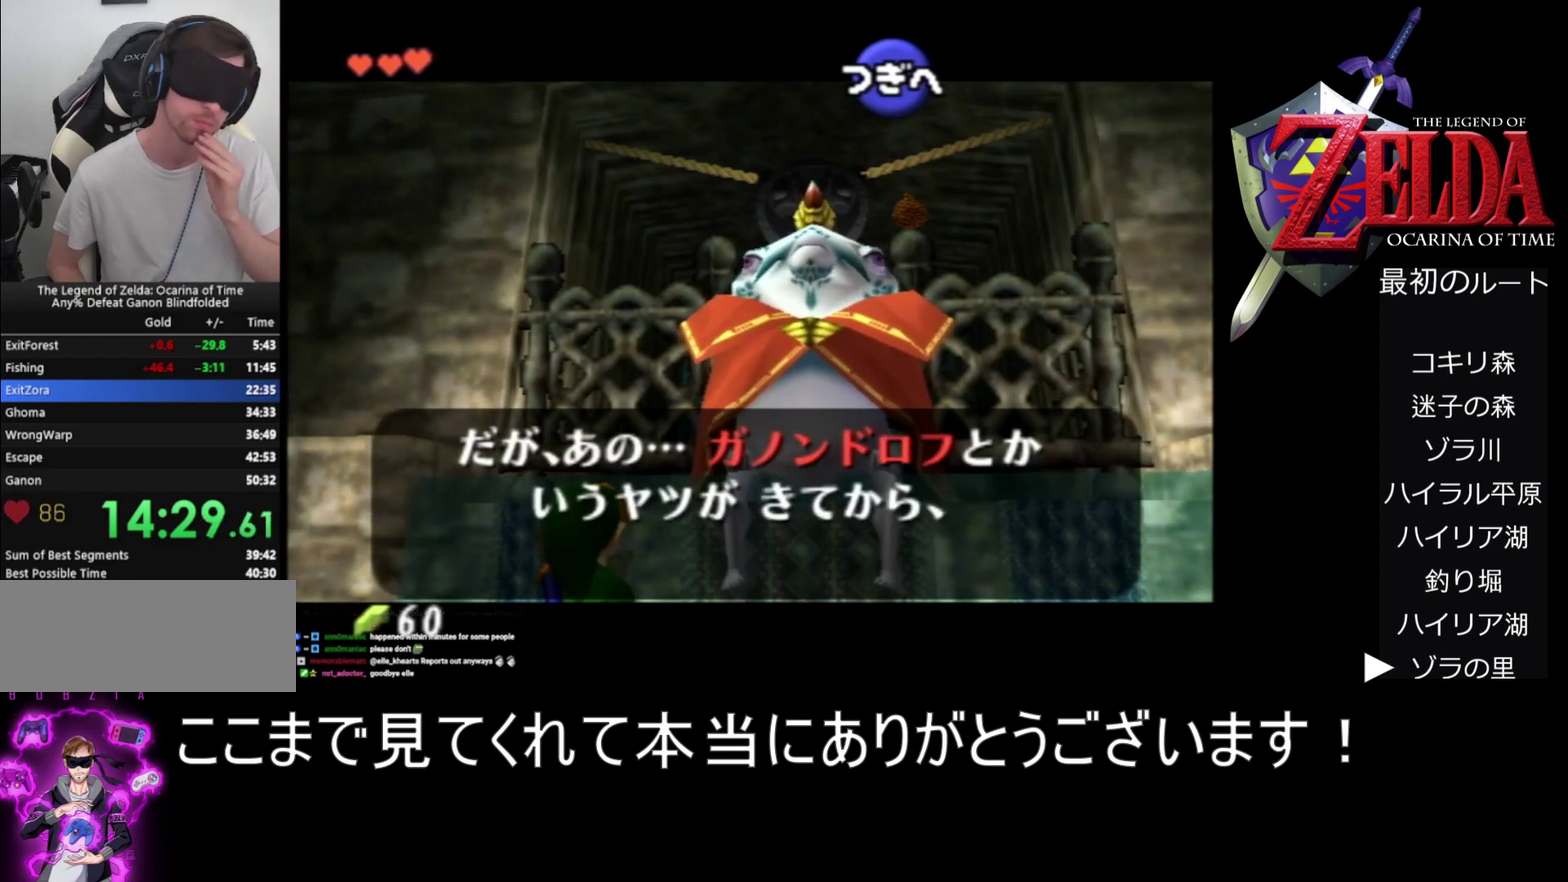
{"buttons": ["A"], "left_stick": "center", "events": [[67, "B", "down"], [167, "B", "up"], [267, "B", "down"], [333, "B", "up"], [400, "B", "down"], [500, "B", "up"]]}
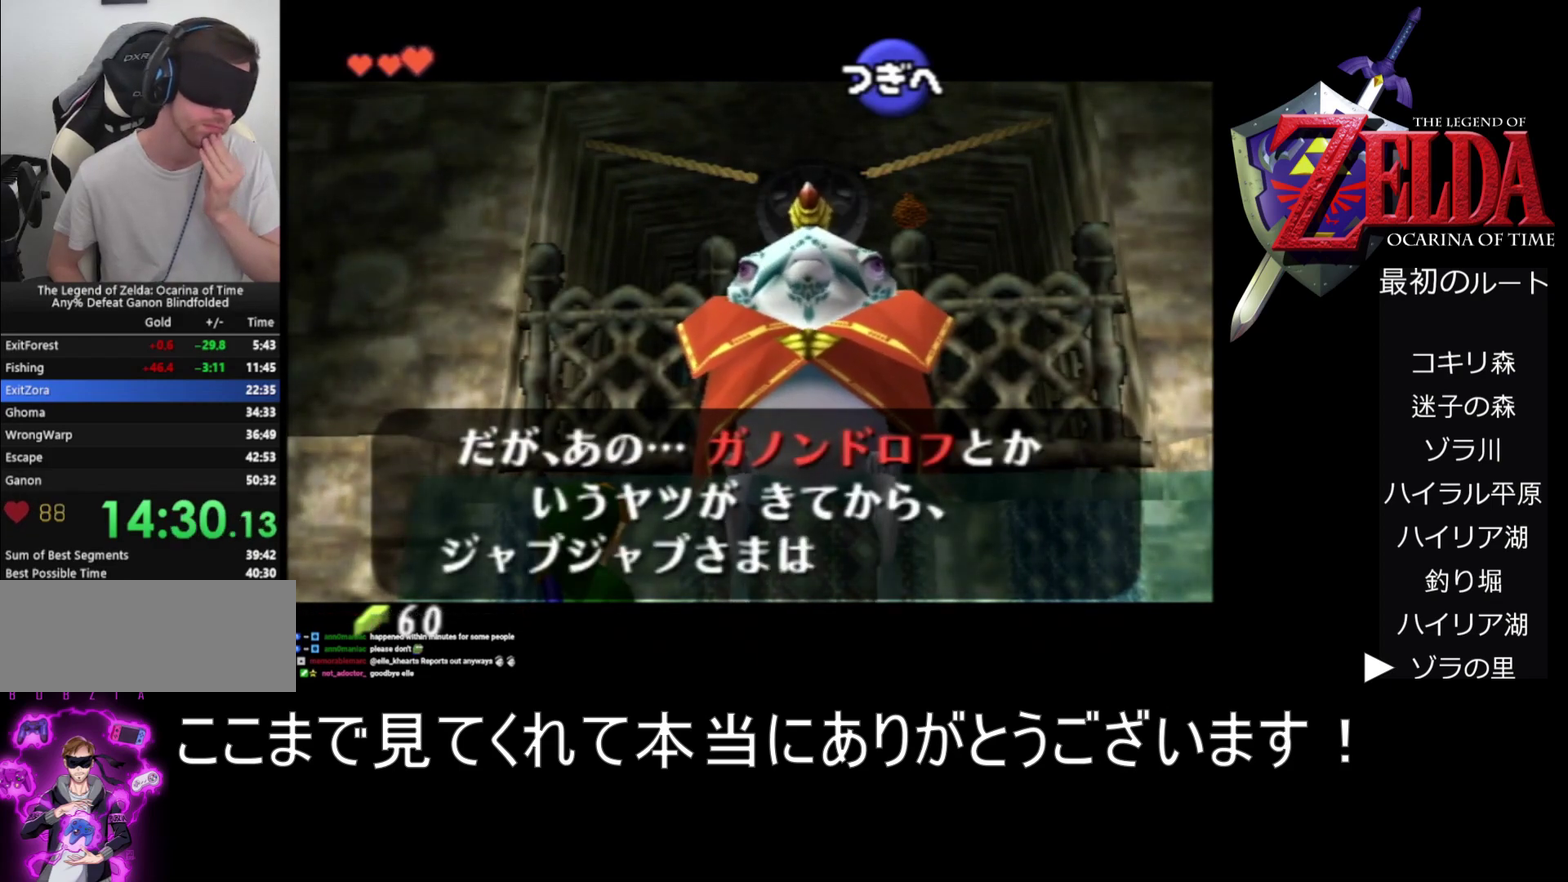
{"buttons": ["A"], "left_stick": "center", "events": [[67, "B", "down"], [133, "B", "up"], [233, "B", "down"], [367, "B", "up"], [433, "B", "down"], [500, "B", "up"]]}
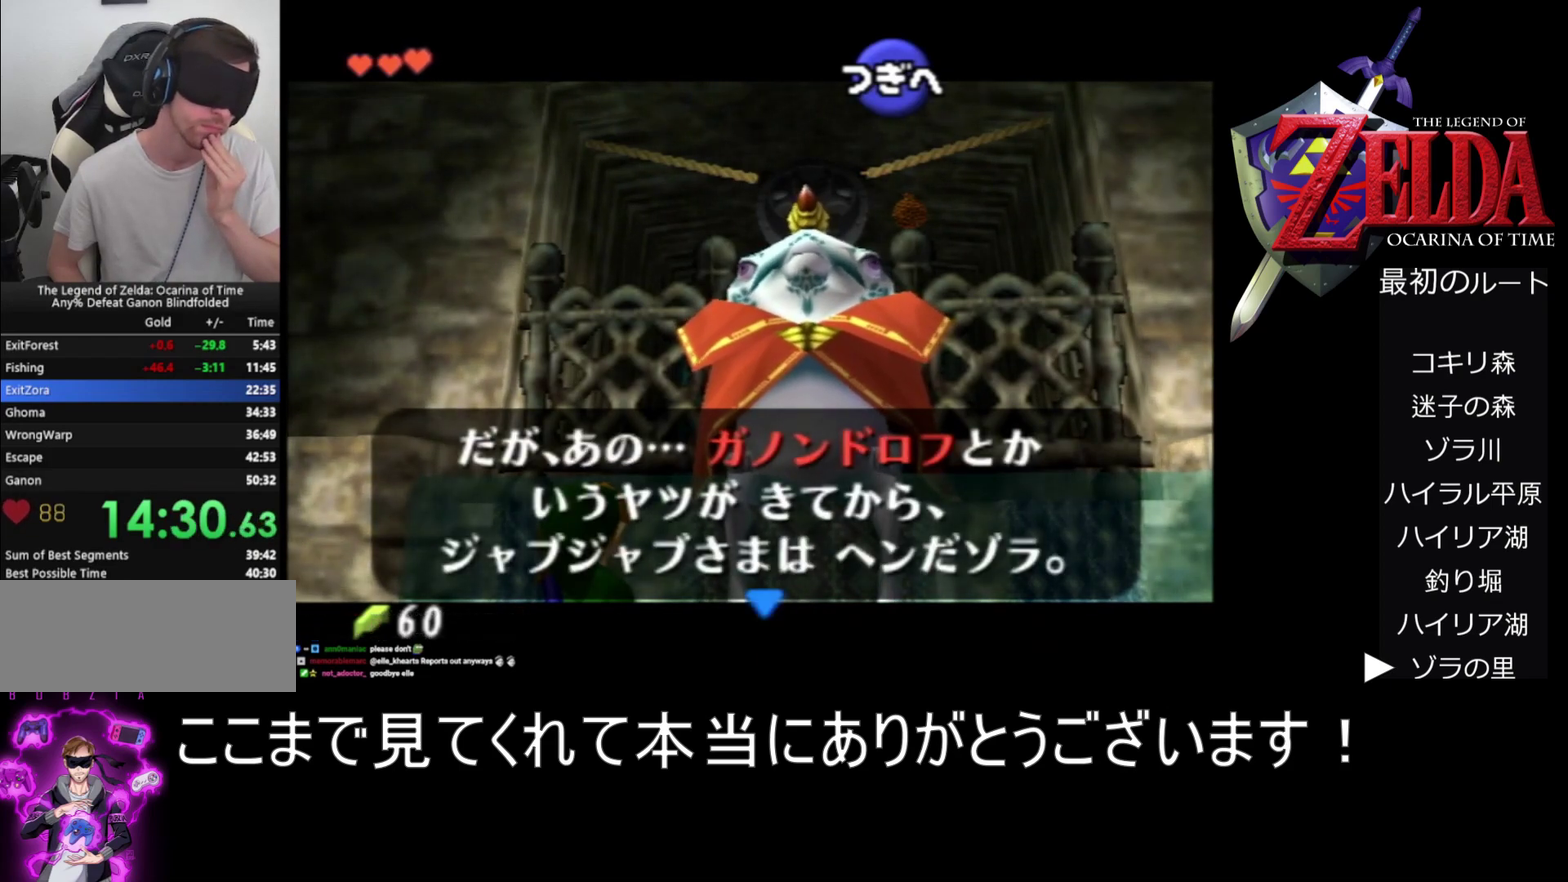
{"buttons": ["A"], "left_stick": "center", "events": [[100, "B", "down"], [167, "B", "up"], [233, "B", "down"], [333, "B", "up"], [400, "B", "down"], [467, "B", "up"]]}
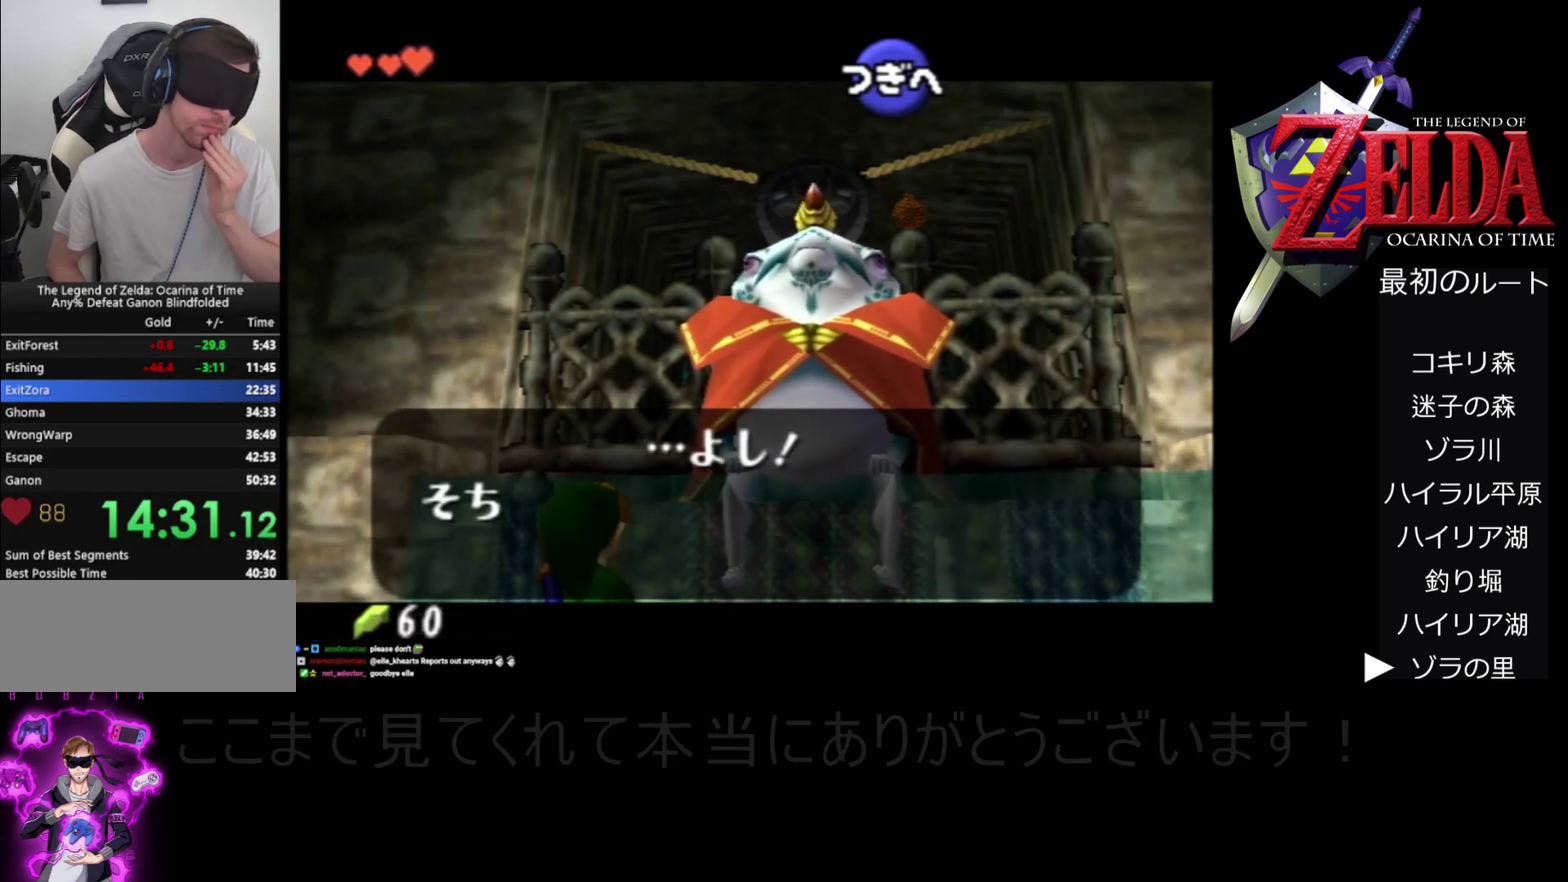
{"buttons": ["A"], "left_stick": "center", "events": [[33, "B", "down"], [100, "B", "up"], [200, "B", "down"], [267, "B", "up"], [367, "B", "down"], [467, "B", "up"]]}
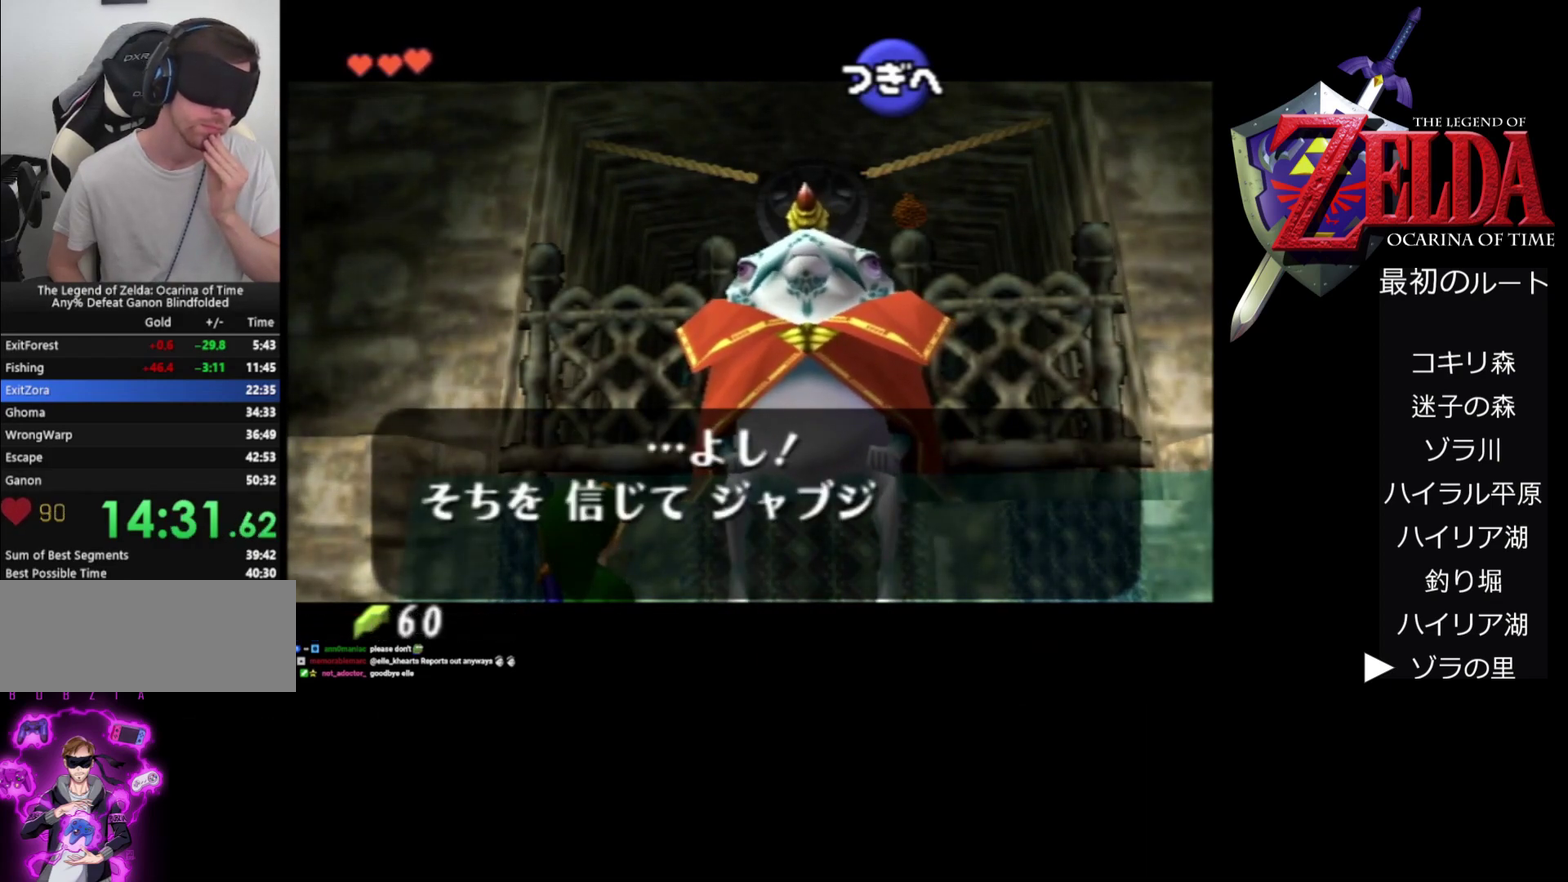
{"buttons": ["A", "B"], "left_stick": "center", "events": [[33, "B", "down"], [100, "B", "up"], [167, "B", "down"], [300, "B", "up"], [367, "B", "down"], [433, "B", "up"], [500, "B", "down"]]}
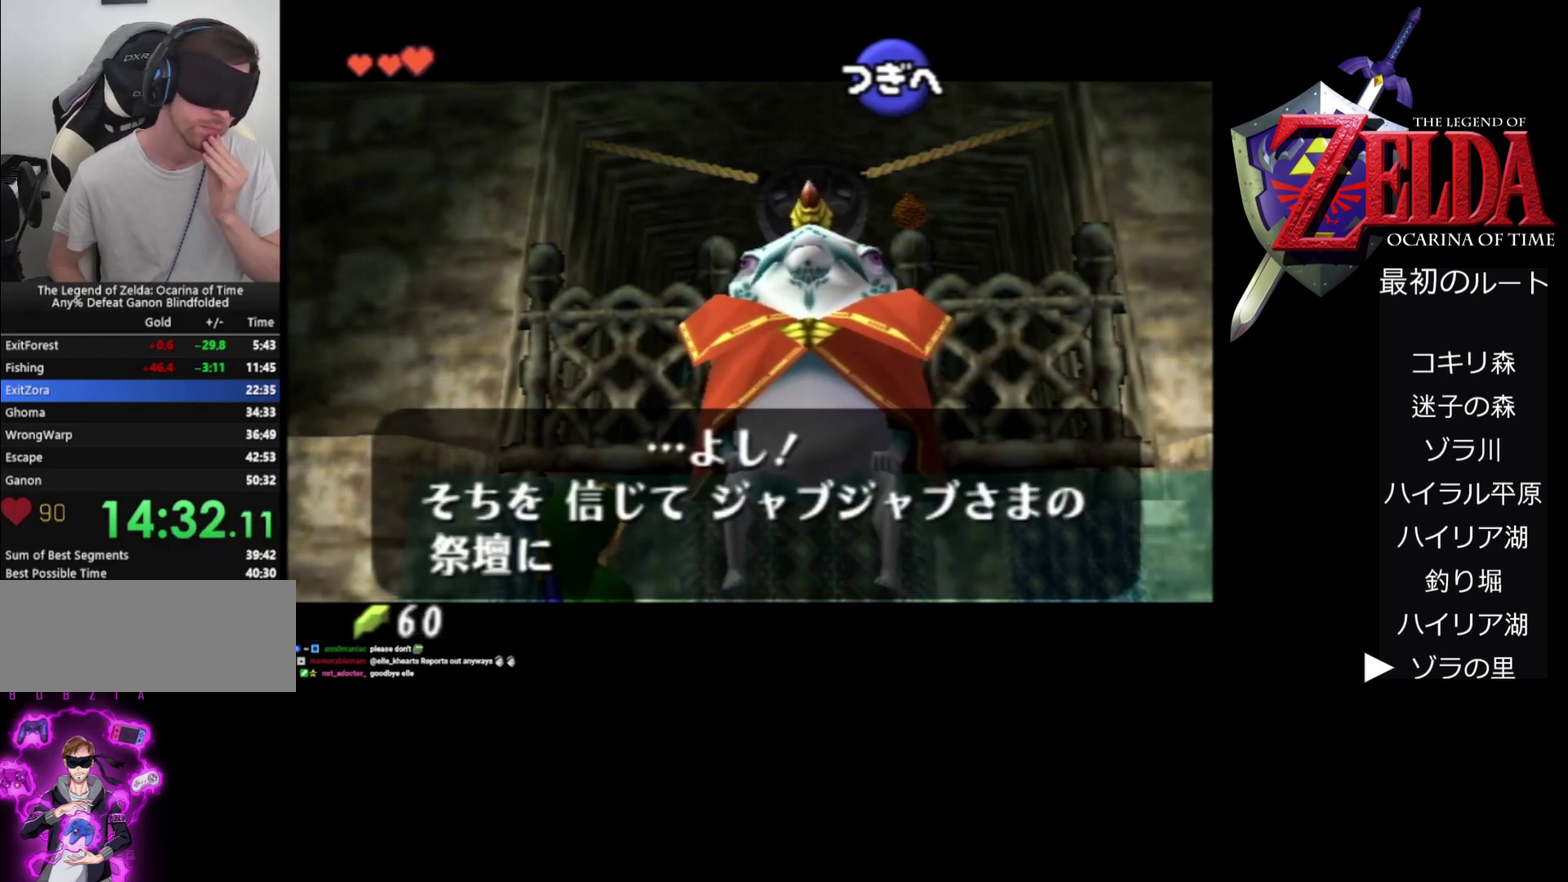
{"buttons": ["A", "B"], "left_stick": "center", "events": [[100, "B", "up"], [200, "B", "down"], [433, "B", "up"], [500, "B", "down"]]}
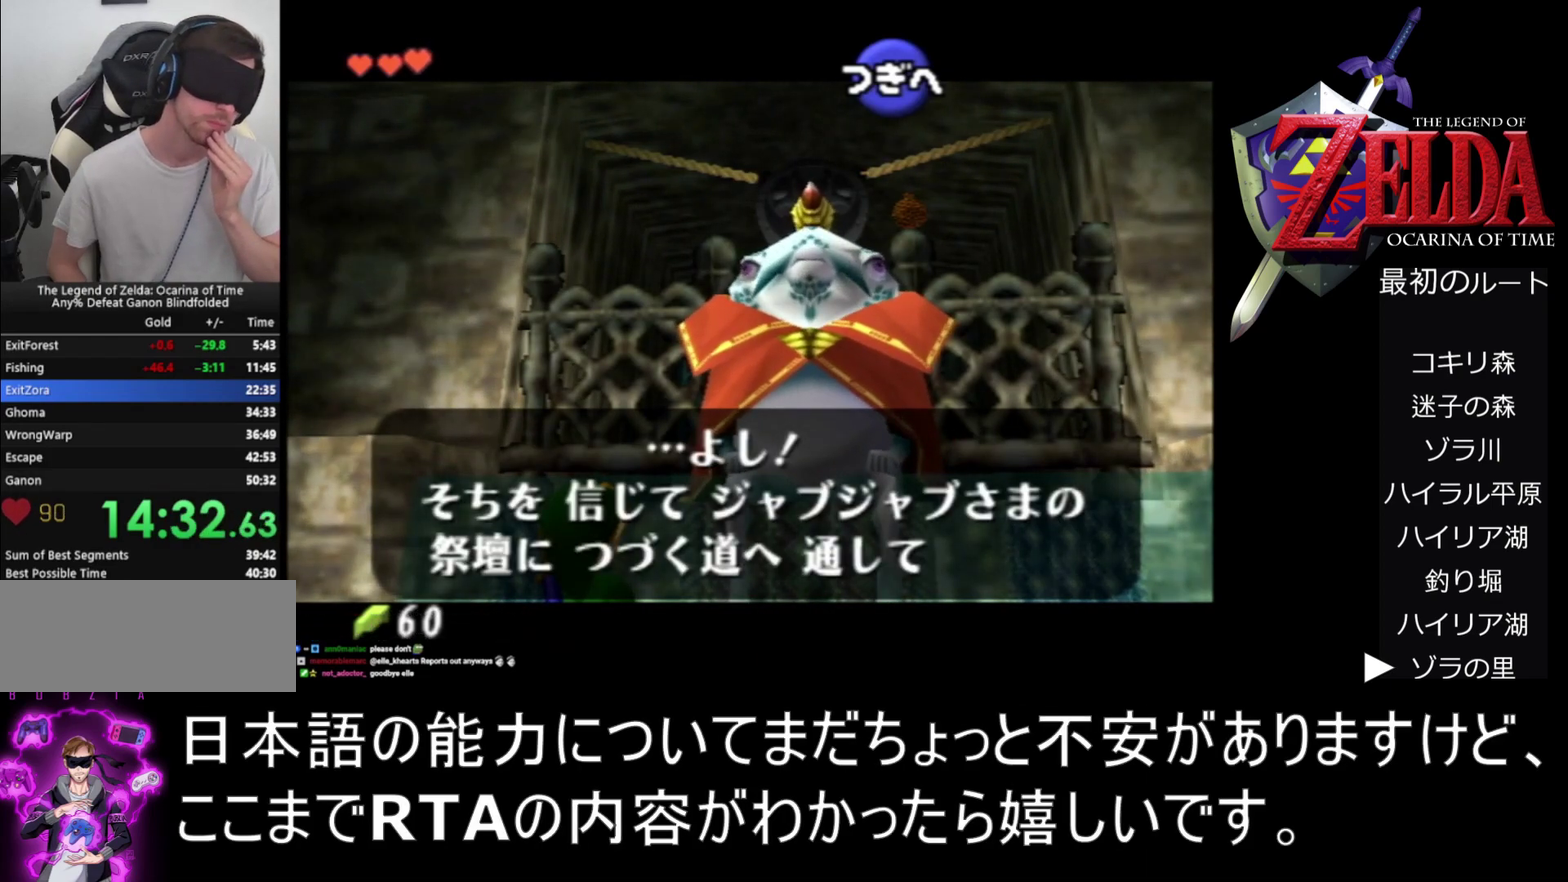
{"buttons": ["A"], "left_stick": "center", "events": [[133, "B", "up"], [200, "B", "down"], [300, "B", "up"], [367, "B", "down"], [433, "B", "up"]]}
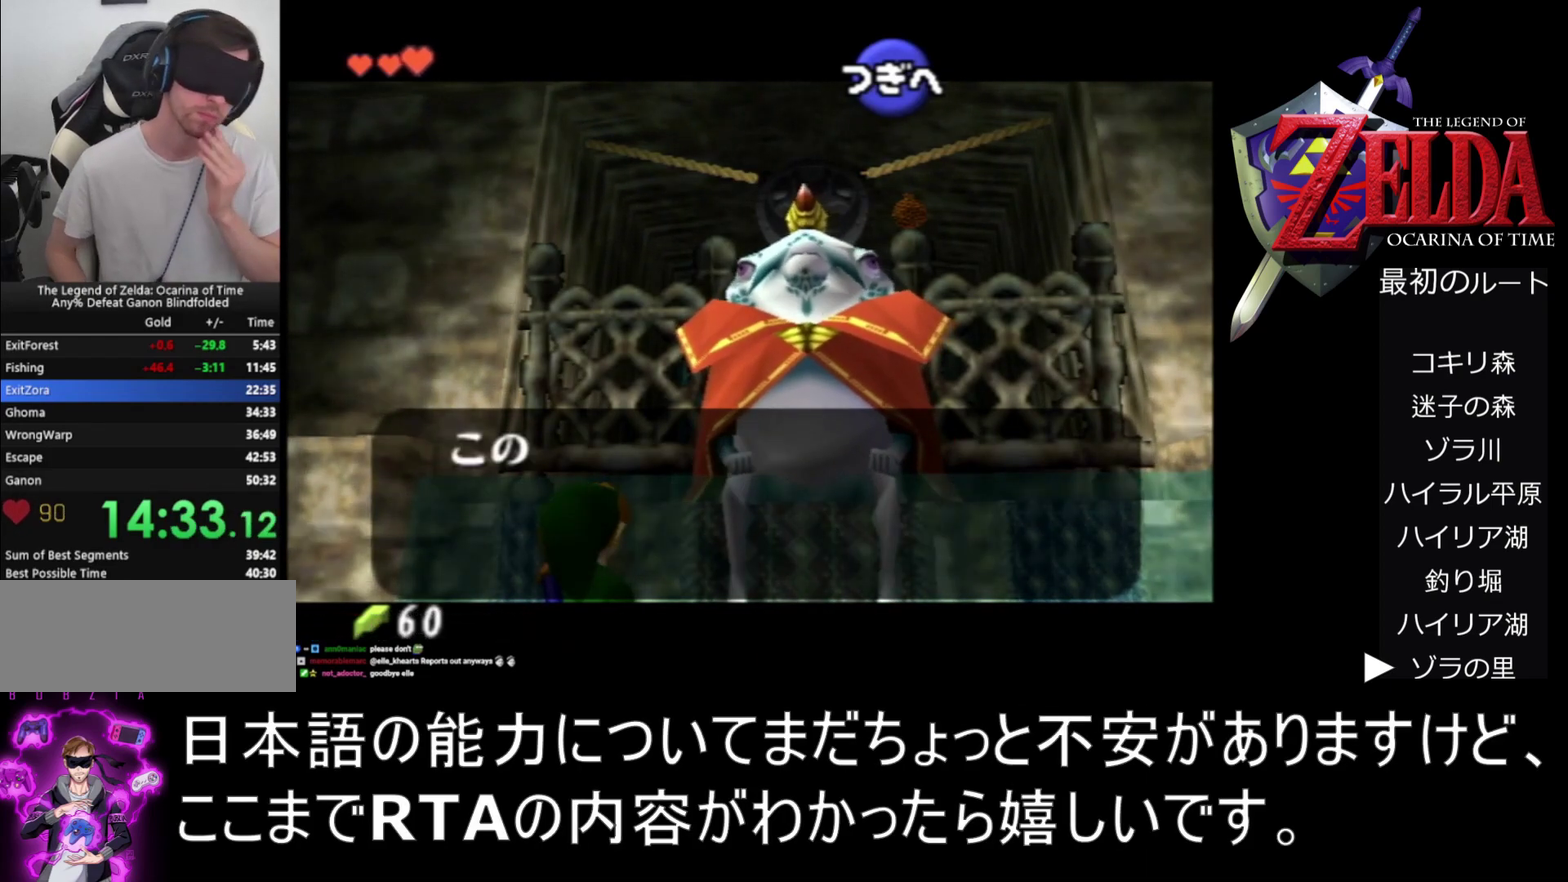
{"buttons": ["A"], "left_stick": "center", "events": [[33, "B", "down"], [100, "B", "up"], [167, "B", "down"], [267, "B", "up"], [333, "B", "down"], [433, "B", "up"]]}
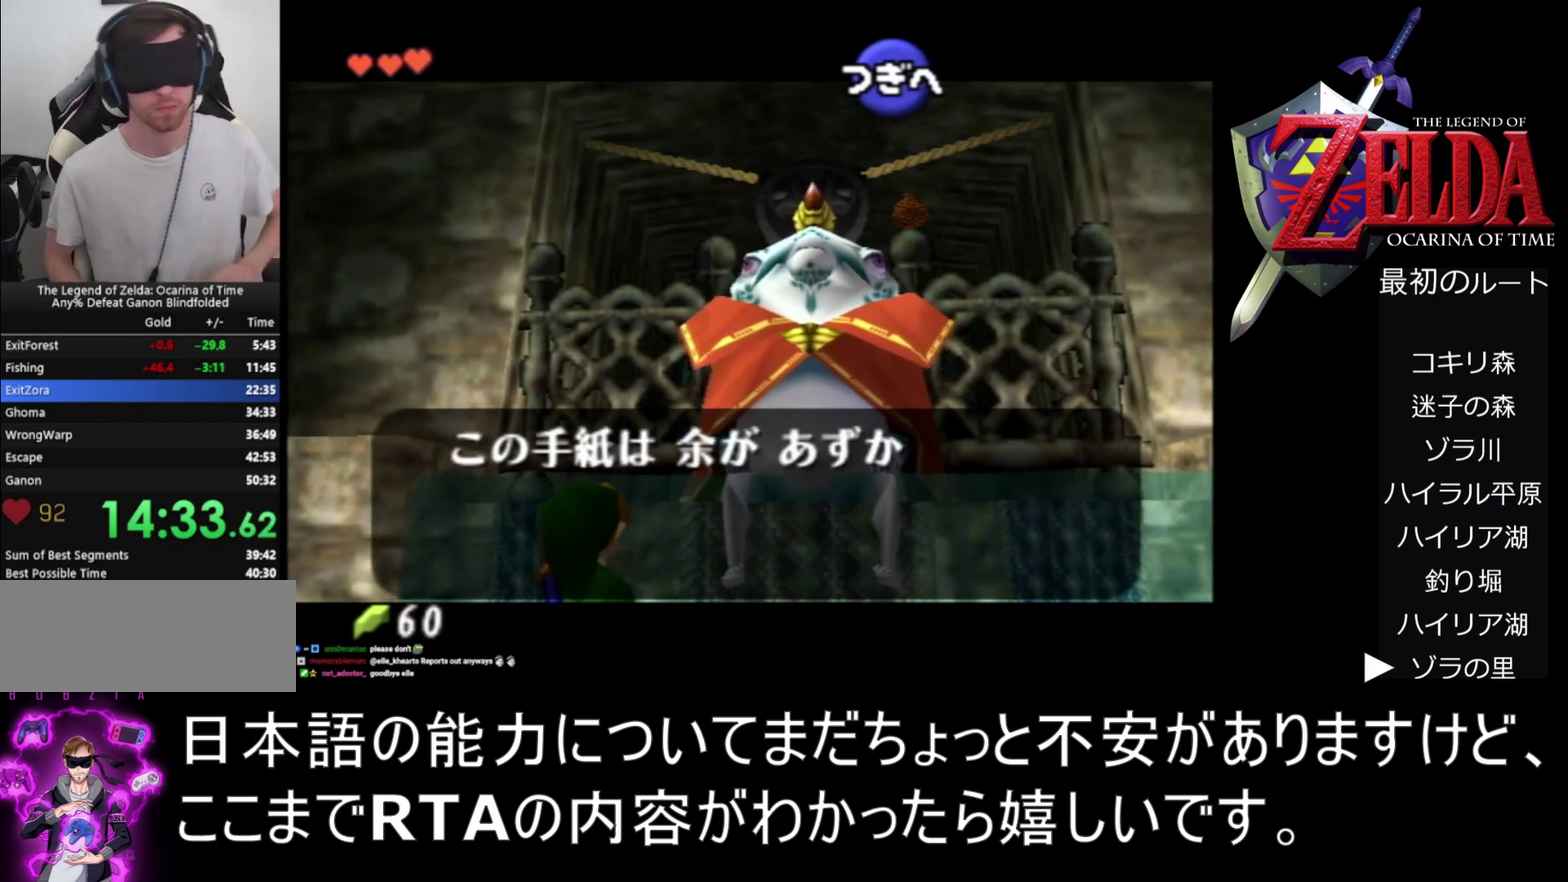
{"buttons": ["A"], "left_stick": "center", "events": [[100, "B", "down"], [167, "B", "up"], [267, "B", "down"], [333, "B", "up"], [400, "B", "down"], [500, "B", "up"]]}
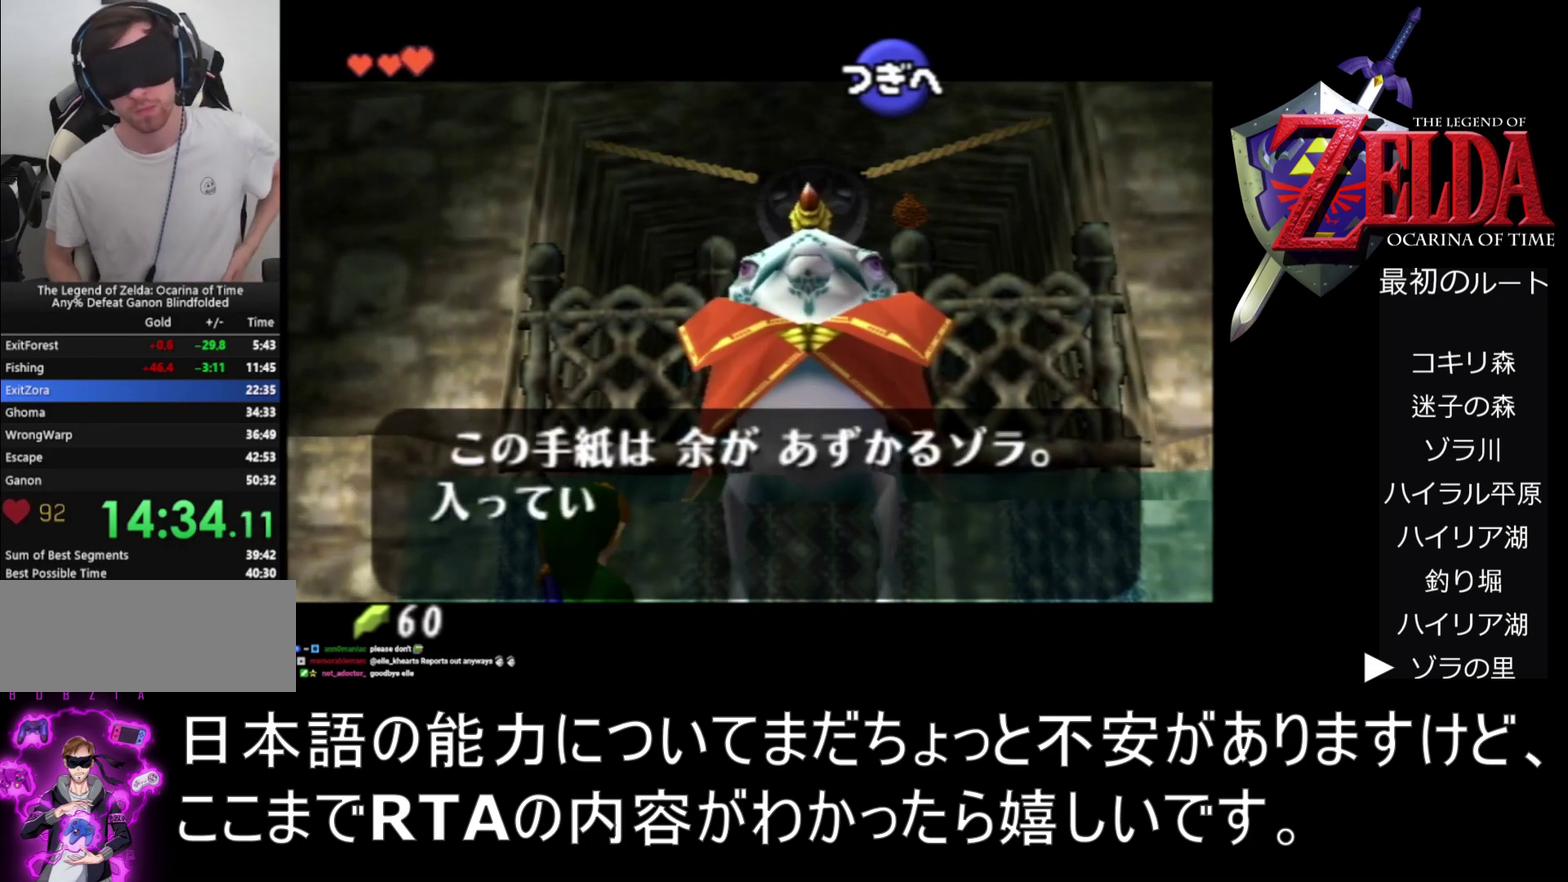
{"buttons": ["A"], "left_stick": "center", "events": [[133, "B", "down"], [200, "B", "up"], [267, "B", "down"], [333, "B", "up"]]}
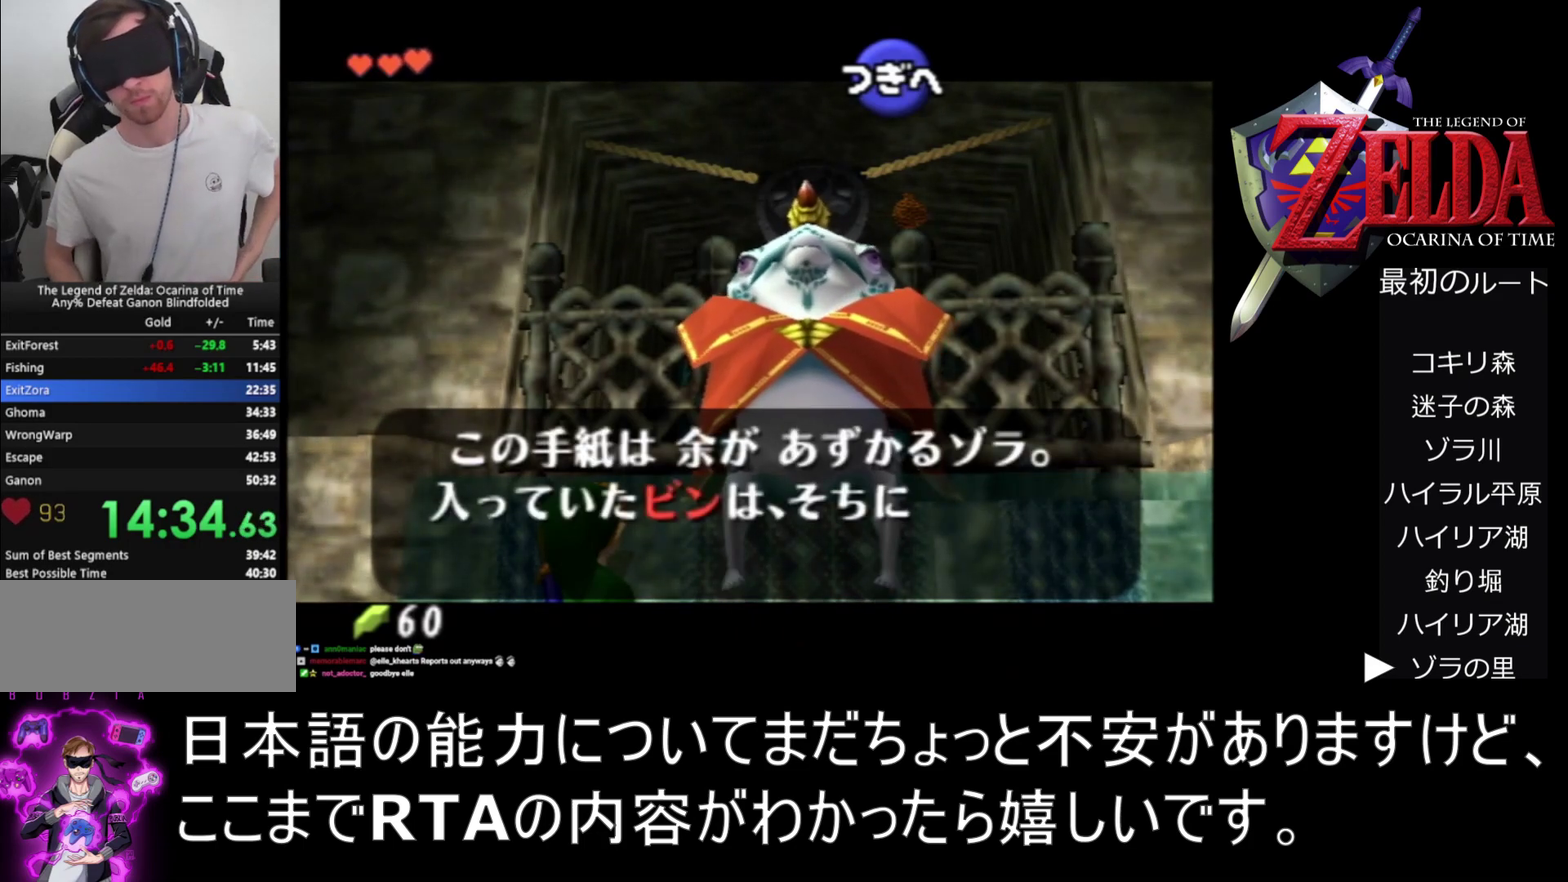
{"buttons": ["A"], "left_stick": "center", "events": [[33, "B", "down"], [100, "B", "up"], [200, "B", "down"], [267, "B", "up"], [400, "B", "down"], [467, "B", "up"]]}
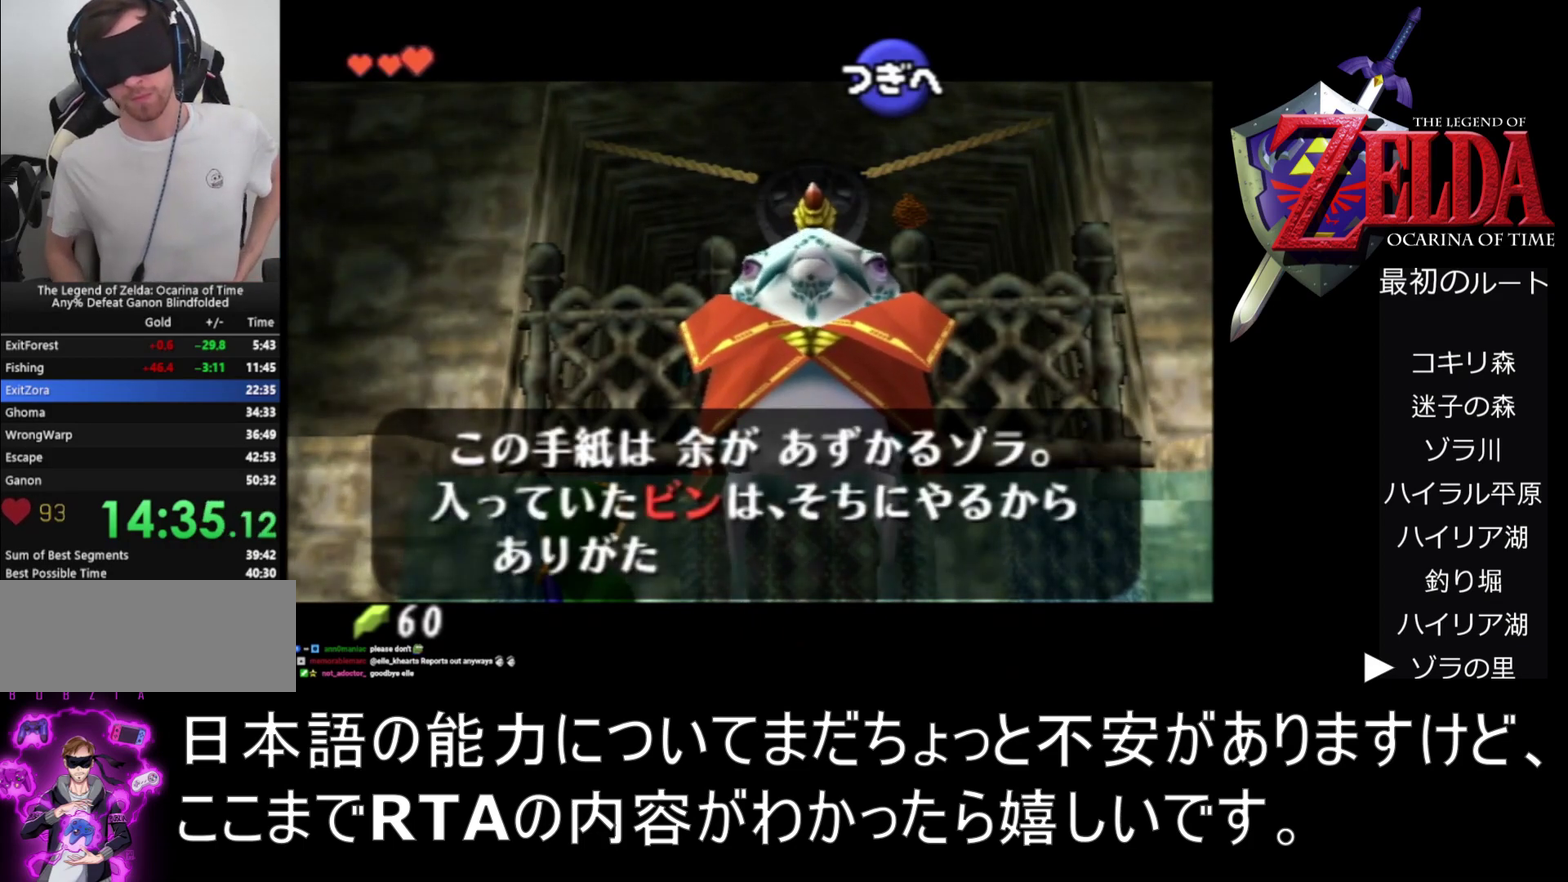
{"buttons": ["A", "B"], "left_stick": "center", "events": [[67, "B", "down"], [267, "B", "up"], [367, "B", "down"], [433, "B", "up"], [500, "B", "down"]]}
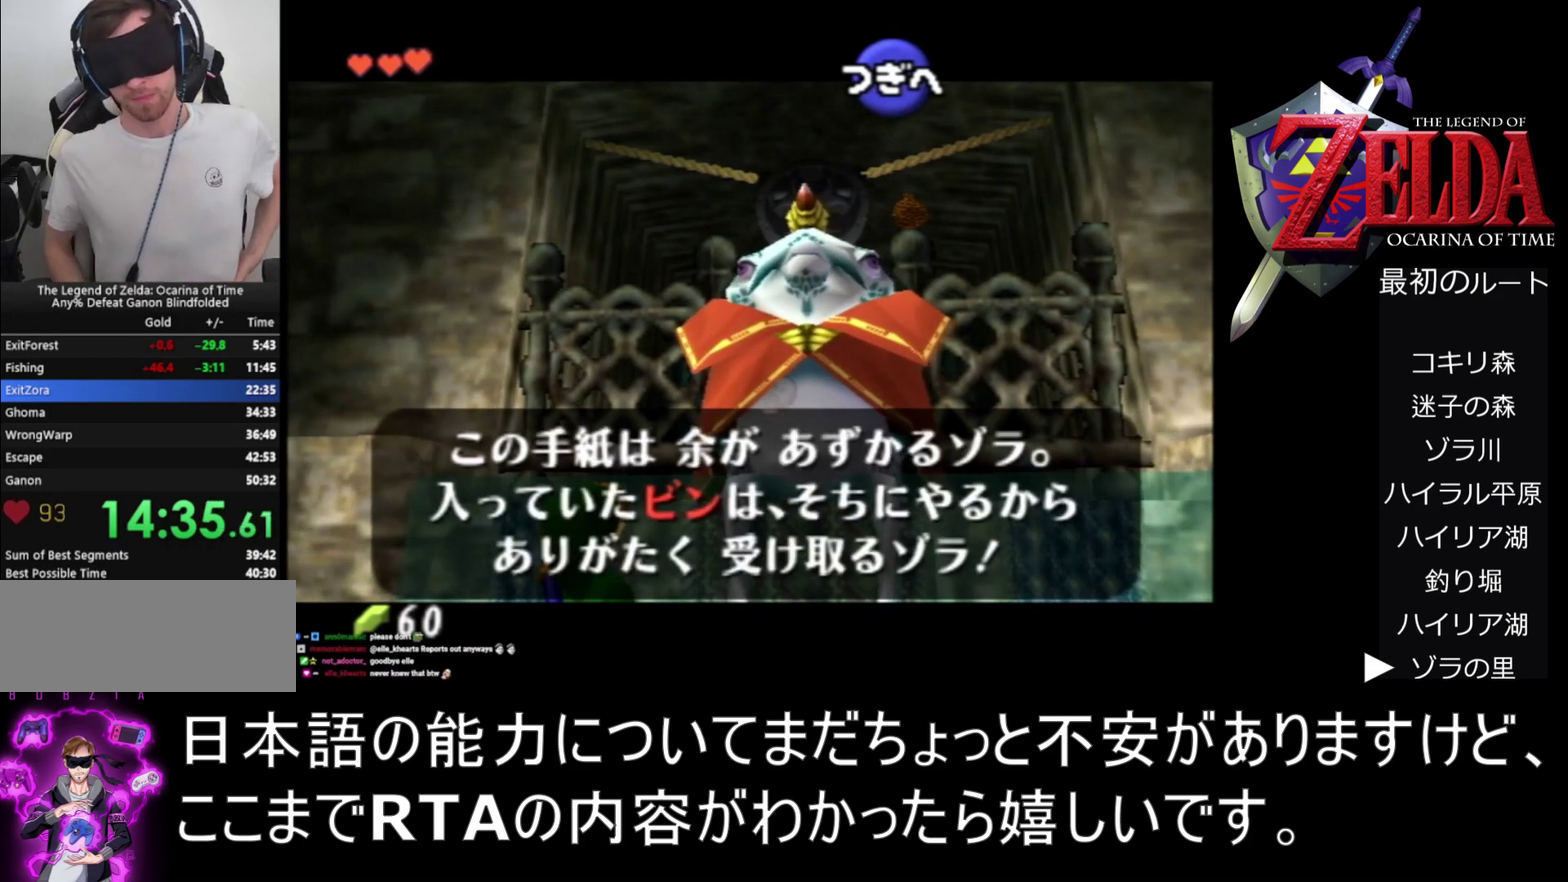
{"buttons": ["A"], "left_stick": "center", "events": [[300, "B", "up"], [367, "B", "down"], [467, "B", "up"]]}
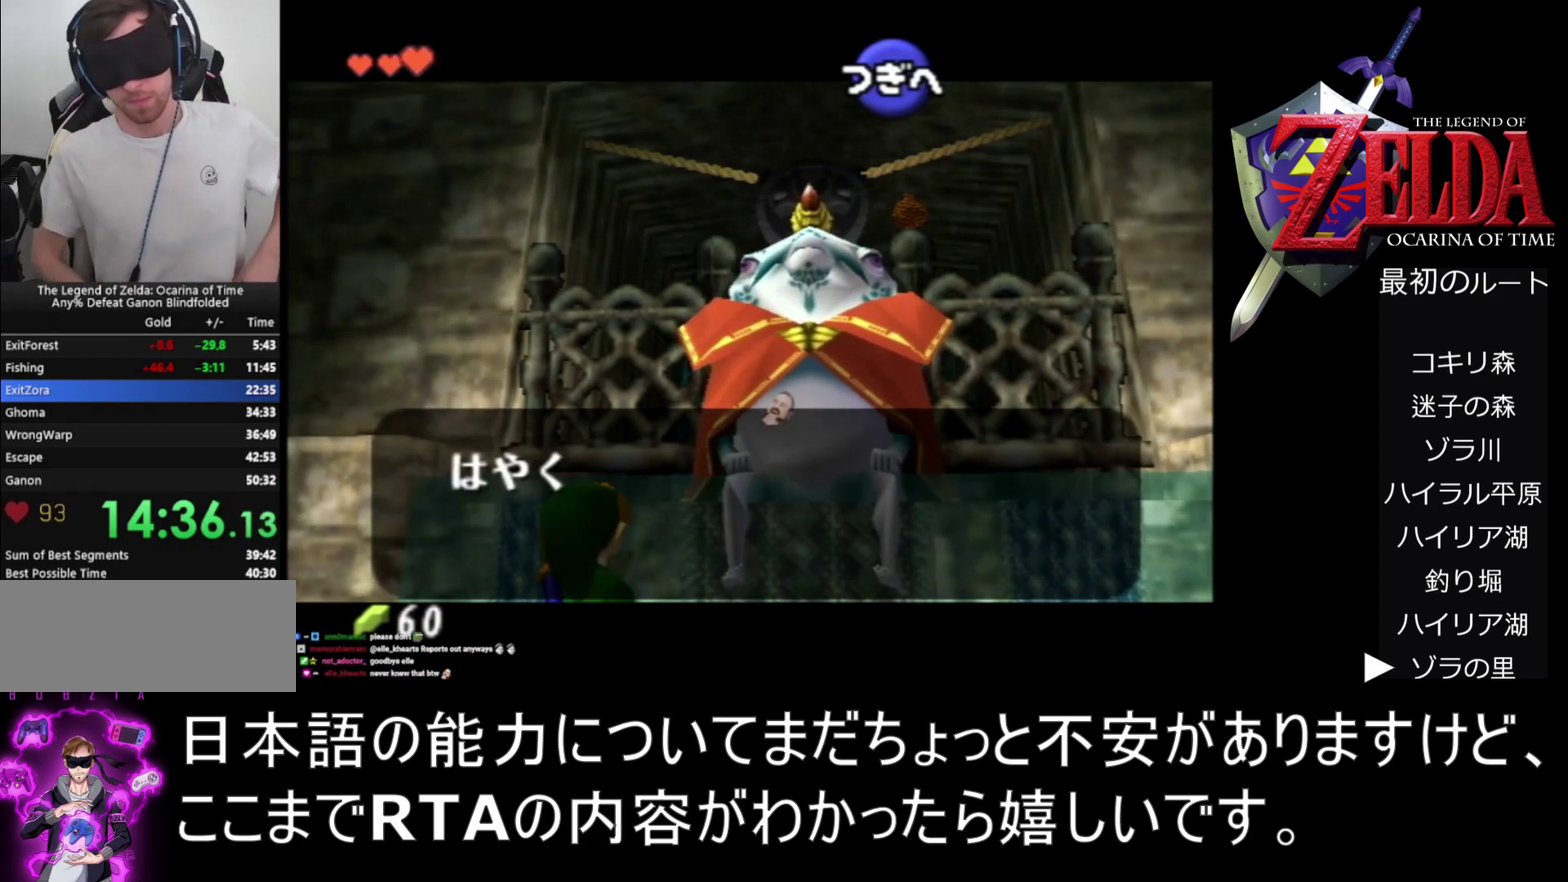
{"buttons": ["A"], "left_stick": "center", "events": [[33, "B", "down"], [267, "B", "up"], [333, "B", "down"], [400, "B", "up"]]}
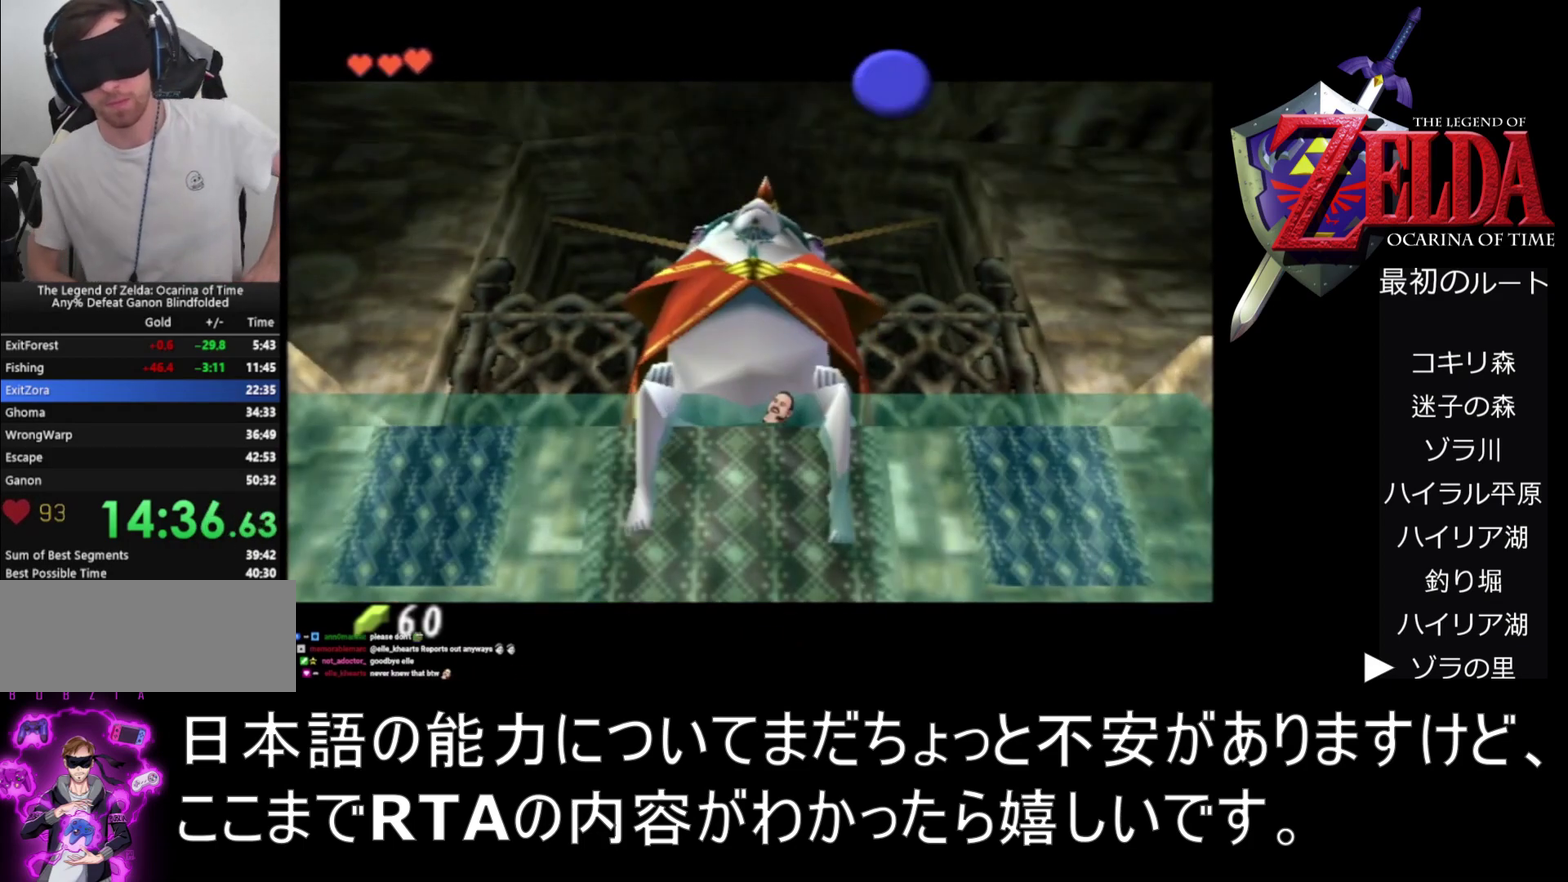
{"buttons": ["A"], "left_stick": "center", "events": [[100, "B", "down"], [167, "B", "up"], [267, "B", "down"], [367, "B", "up"], [433, "B", "down"], [500, "B", "up"]]}
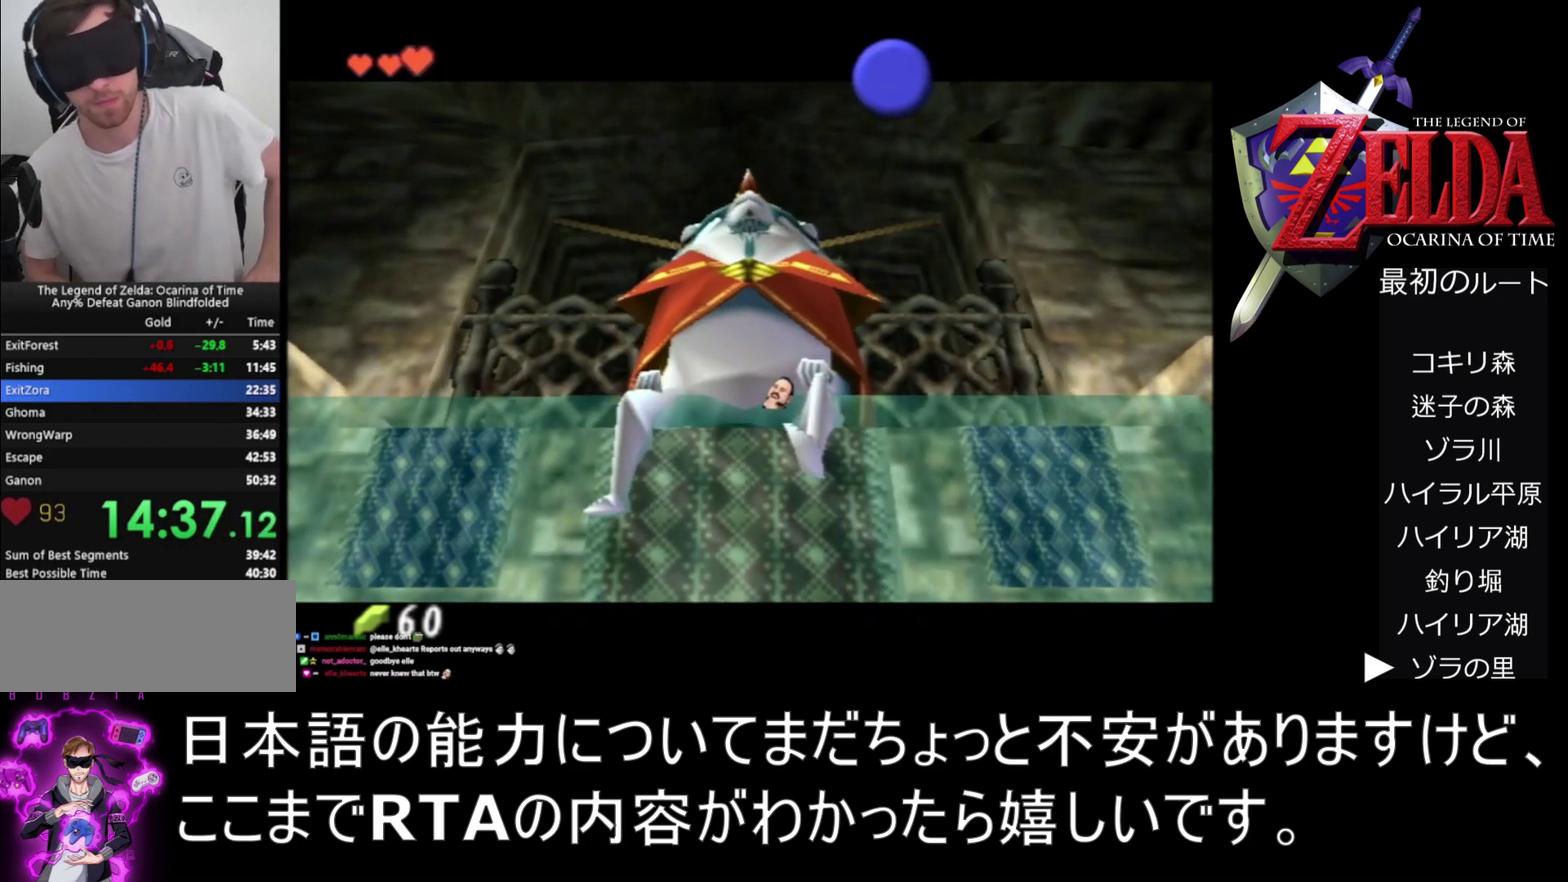
{"buttons": [], "left_stick": "center"}